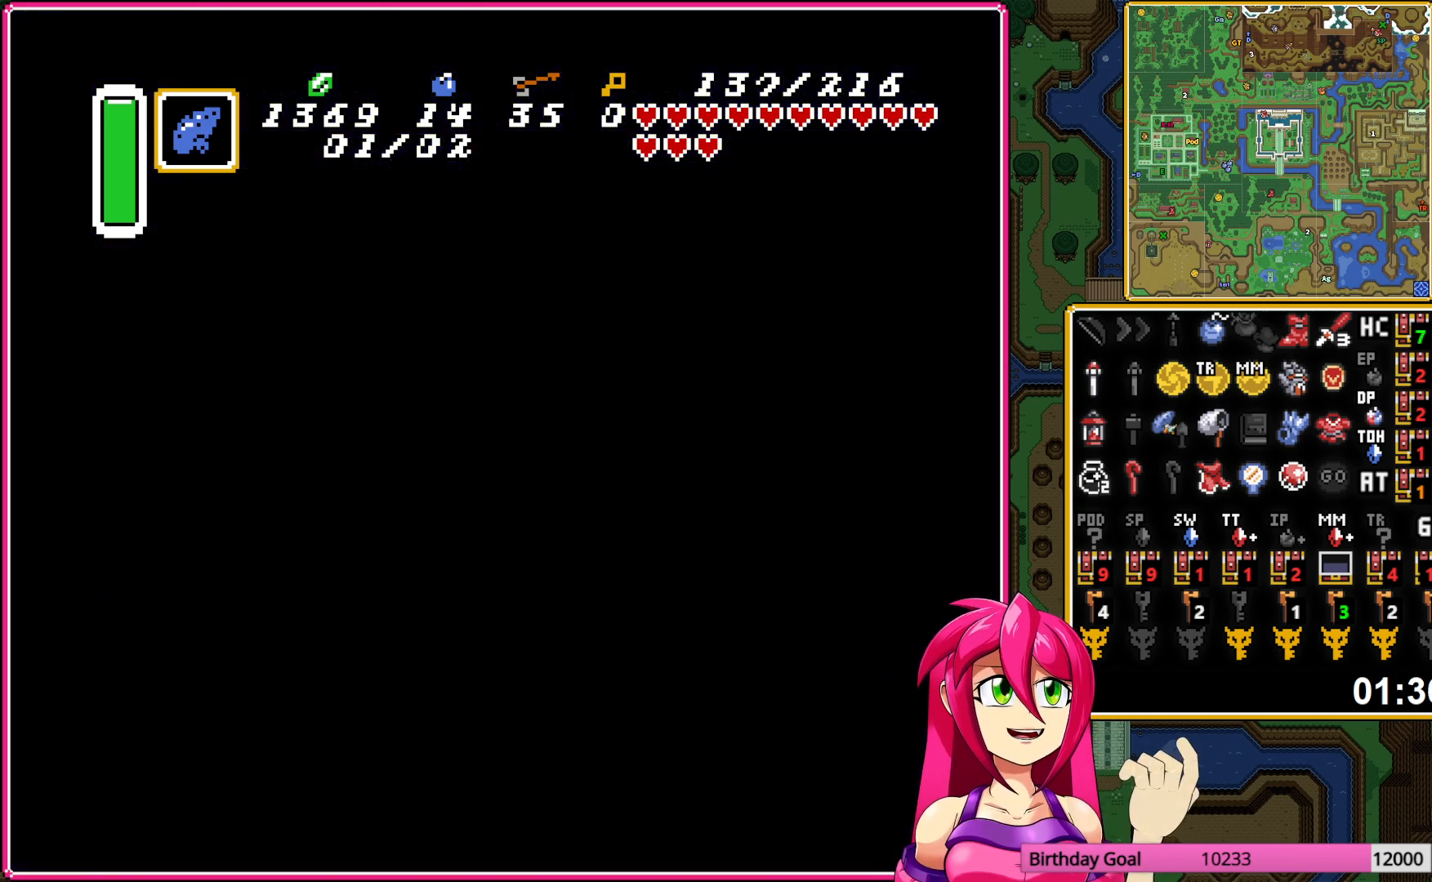
Gameplay with a controller (Nintendo layout); each line is a JSON object with the inputs held at the frame after it. "events" lists button and stick changes between this image and that frame as [ms after this image, input, new state], when the widget could be followed in between. Not read: L3 R3.
{"buttons": [], "events": []}
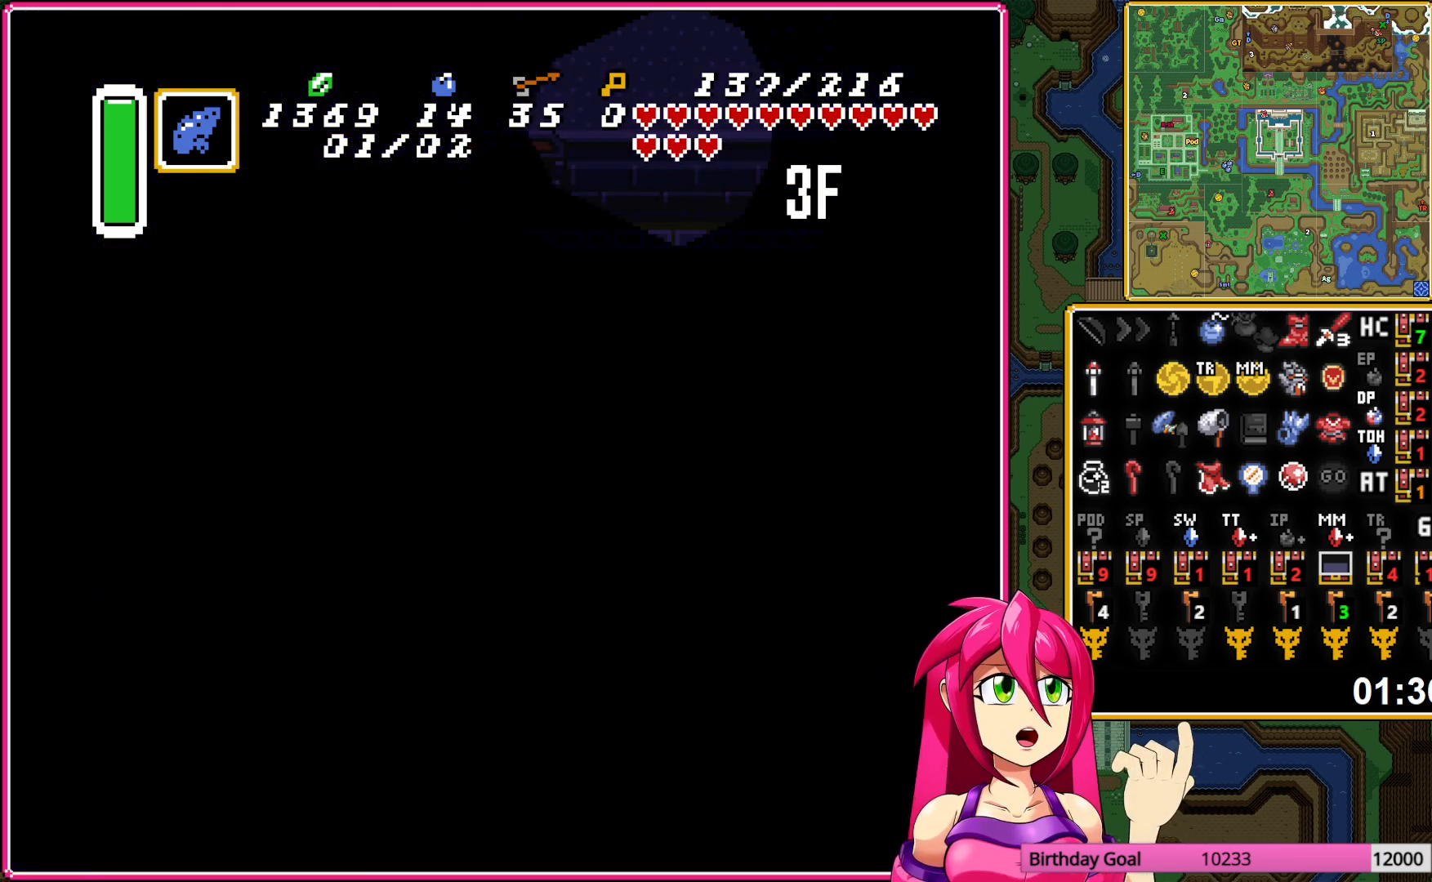
{"buttons": [], "events": []}
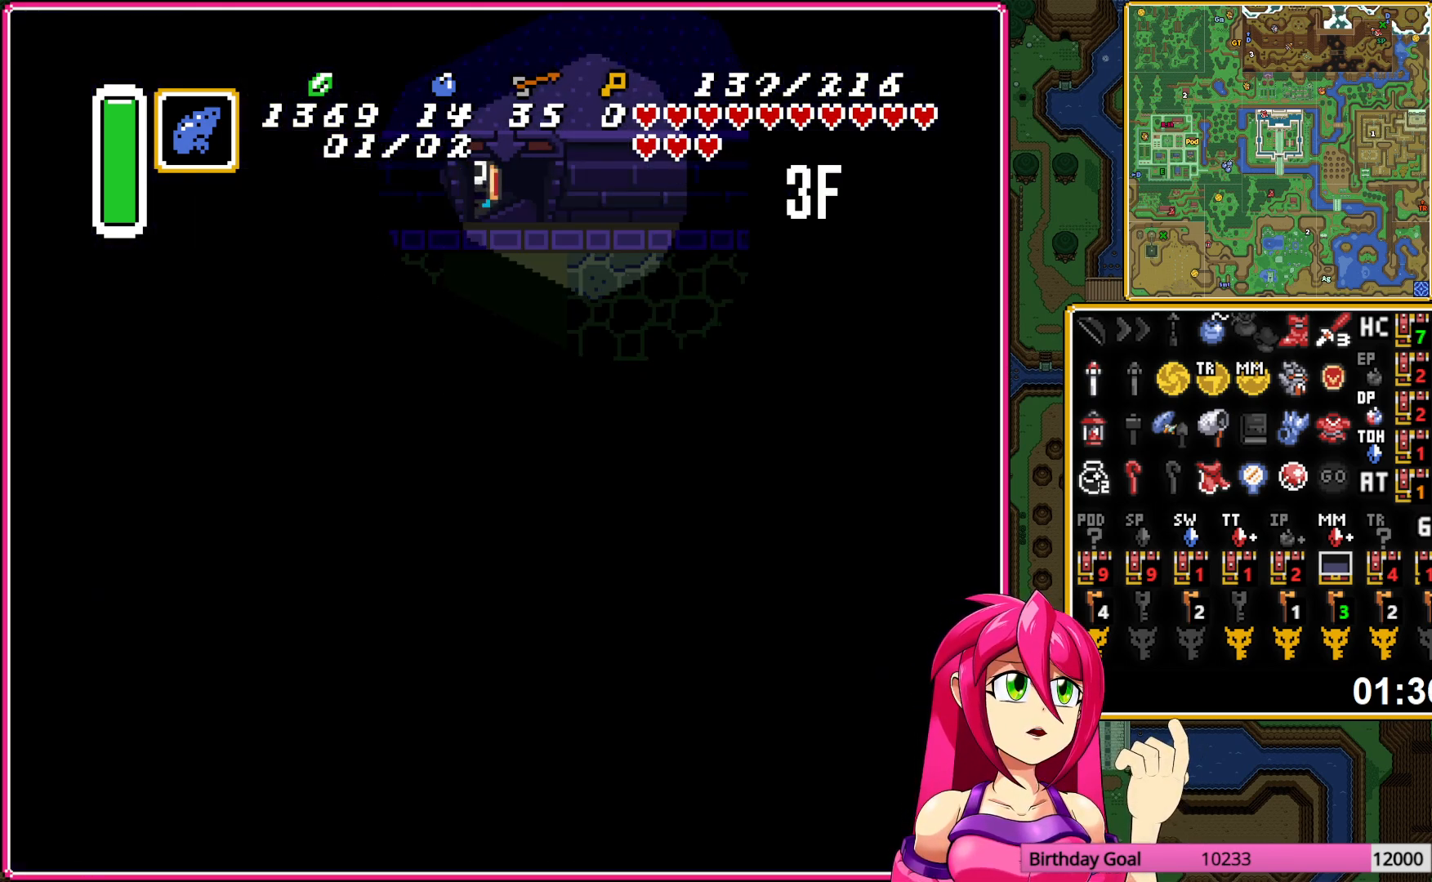
{"buttons": [], "events": []}
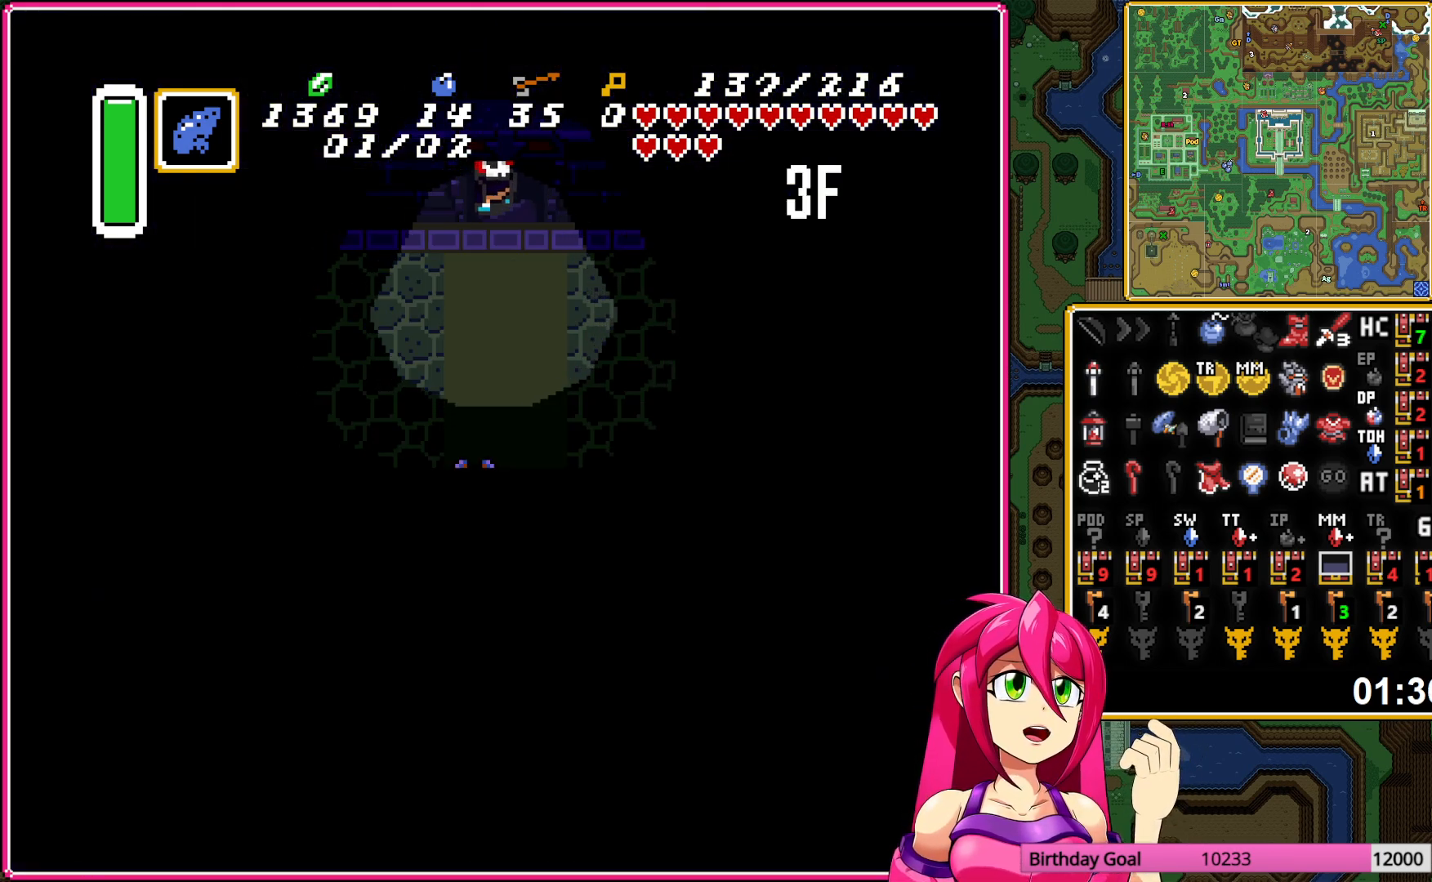
{"buttons": ["DPAD_LEFT"], "events": [[100, "DPAD_LEFT", "down"]]}
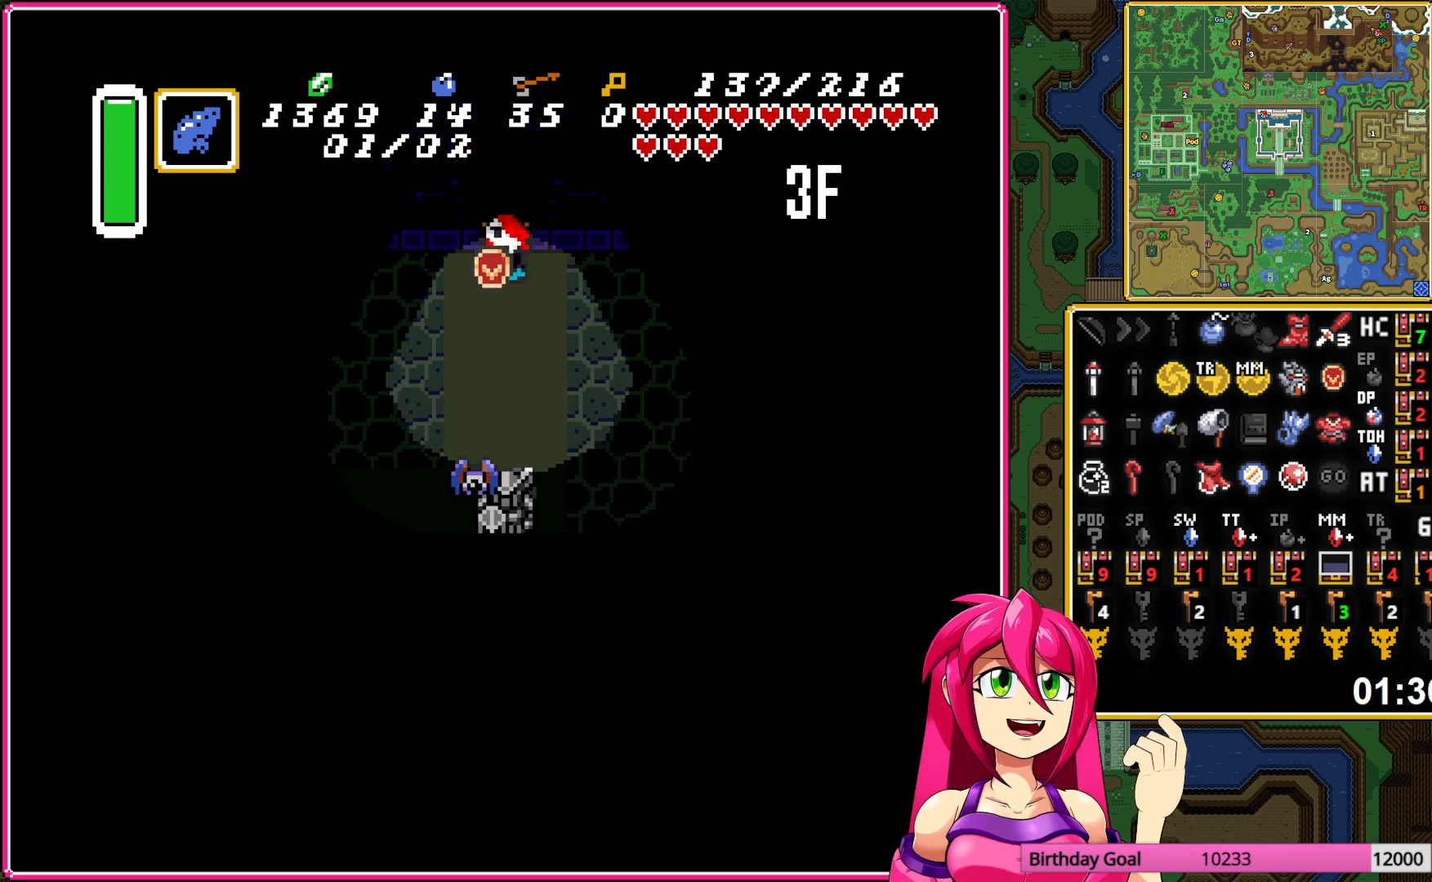
{"buttons": ["DPAD_DOWN"], "events": [[150, "DPAD_DOWN", "down"], [150, "DPAD_LEFT", "up"], [250, "B", "down"], [383, "B", "up"]]}
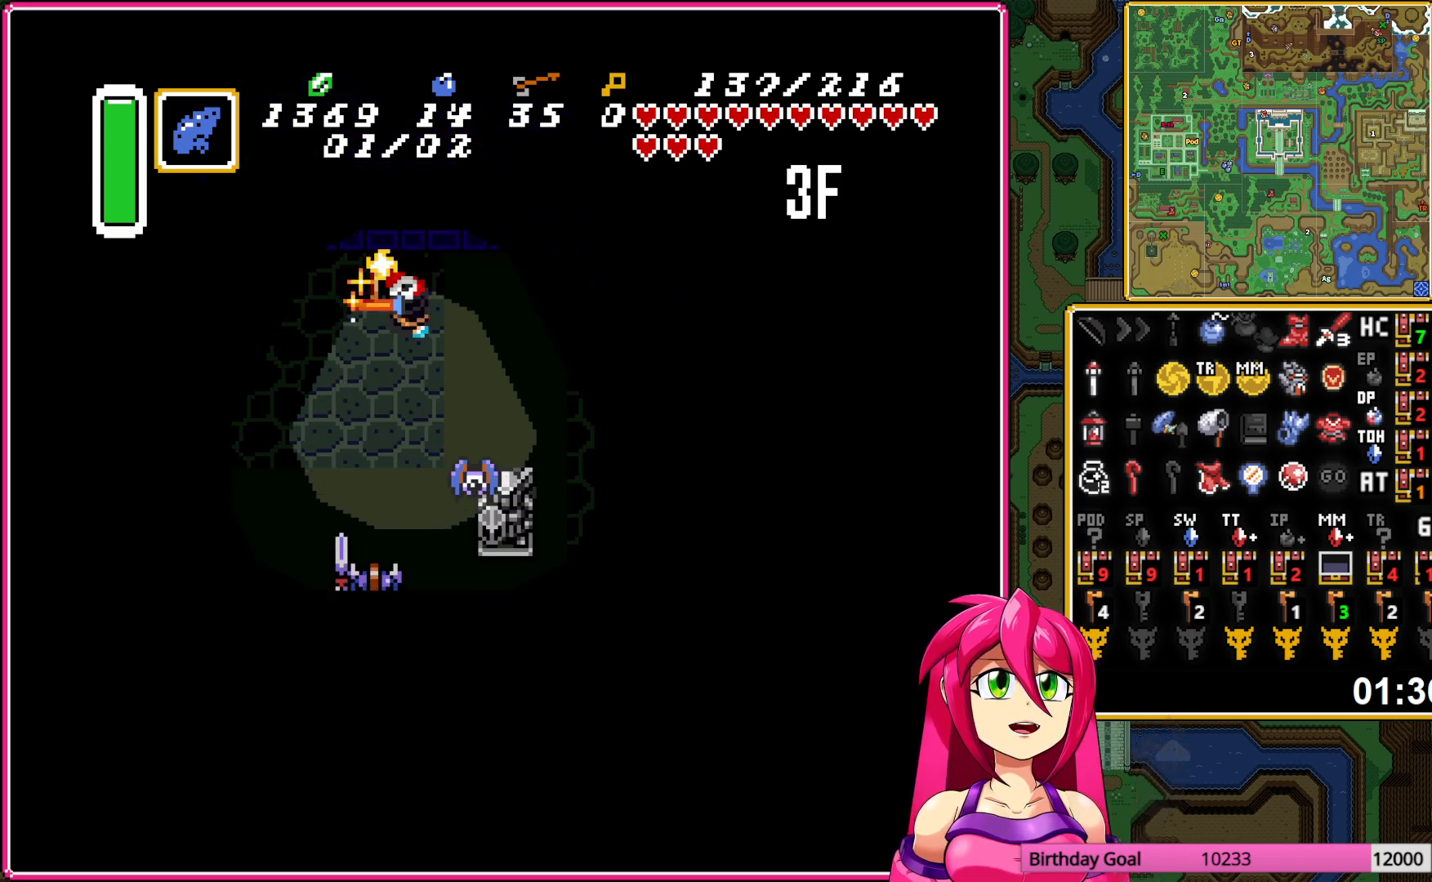
{"buttons": ["B", "DPAD_DOWN"], "events": [[167, "B", "down"], [350, "B", "up"], [483, "B", "down"]]}
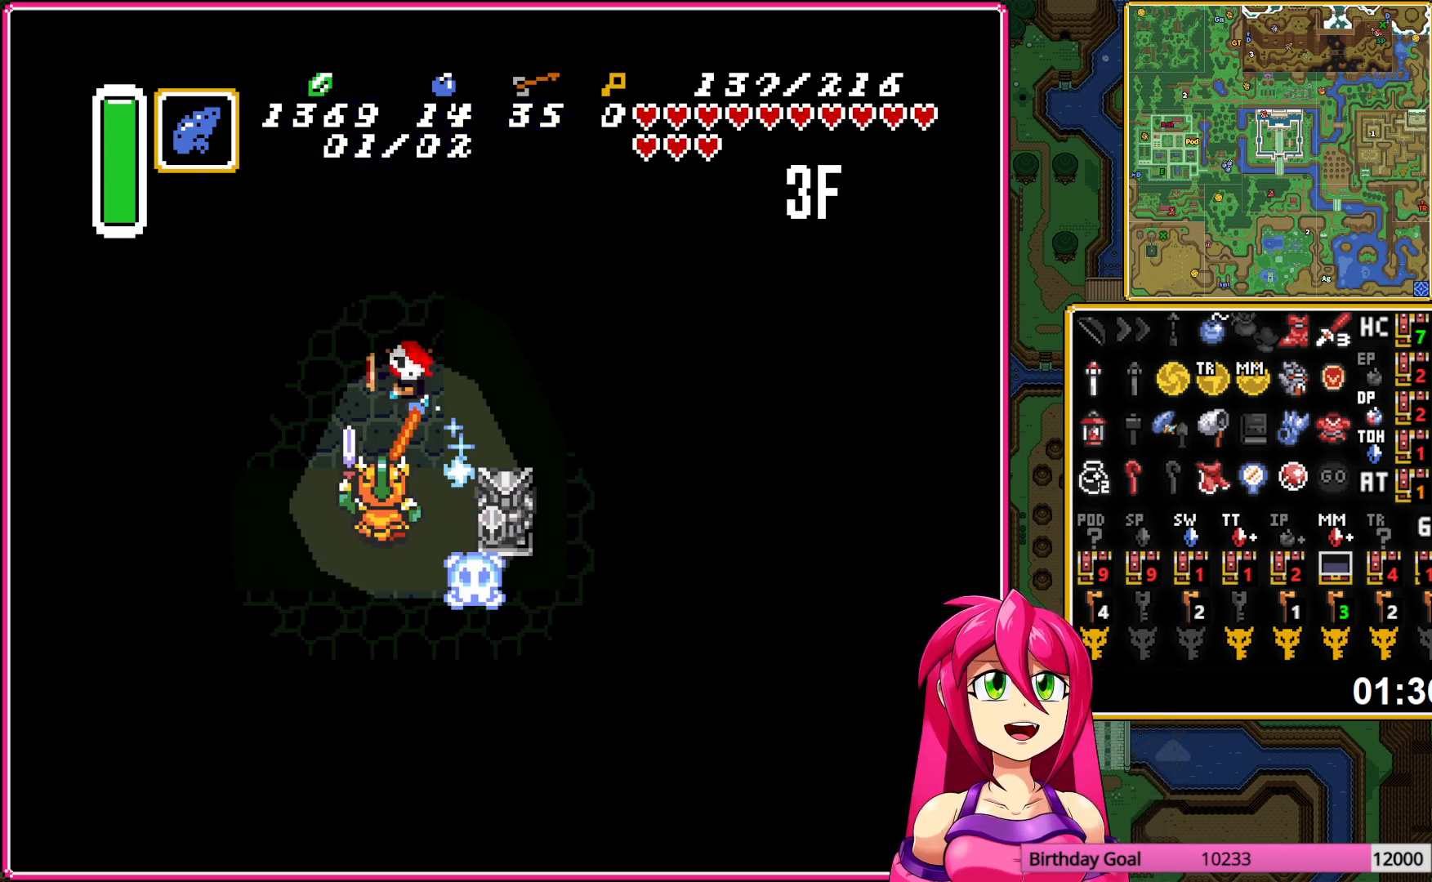
{"buttons": ["DPAD_DOWN", "DPAD_LEFT"], "events": [[167, "B", "up"], [500, "DPAD_LEFT", "down"]]}
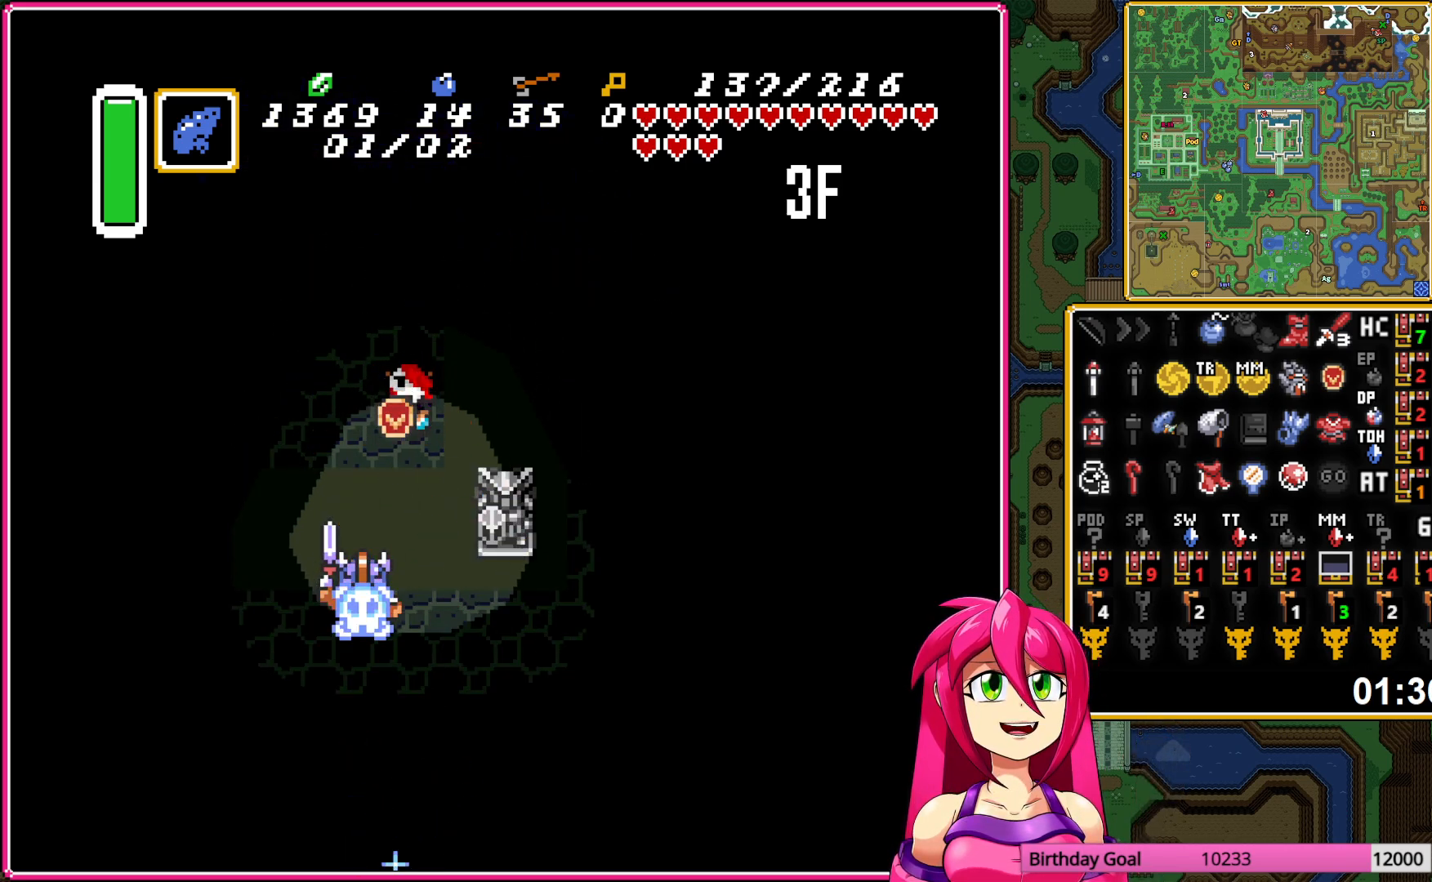
{"buttons": ["DPAD_LEFT"], "events": [[283, "DPAD_DOWN", "up"]]}
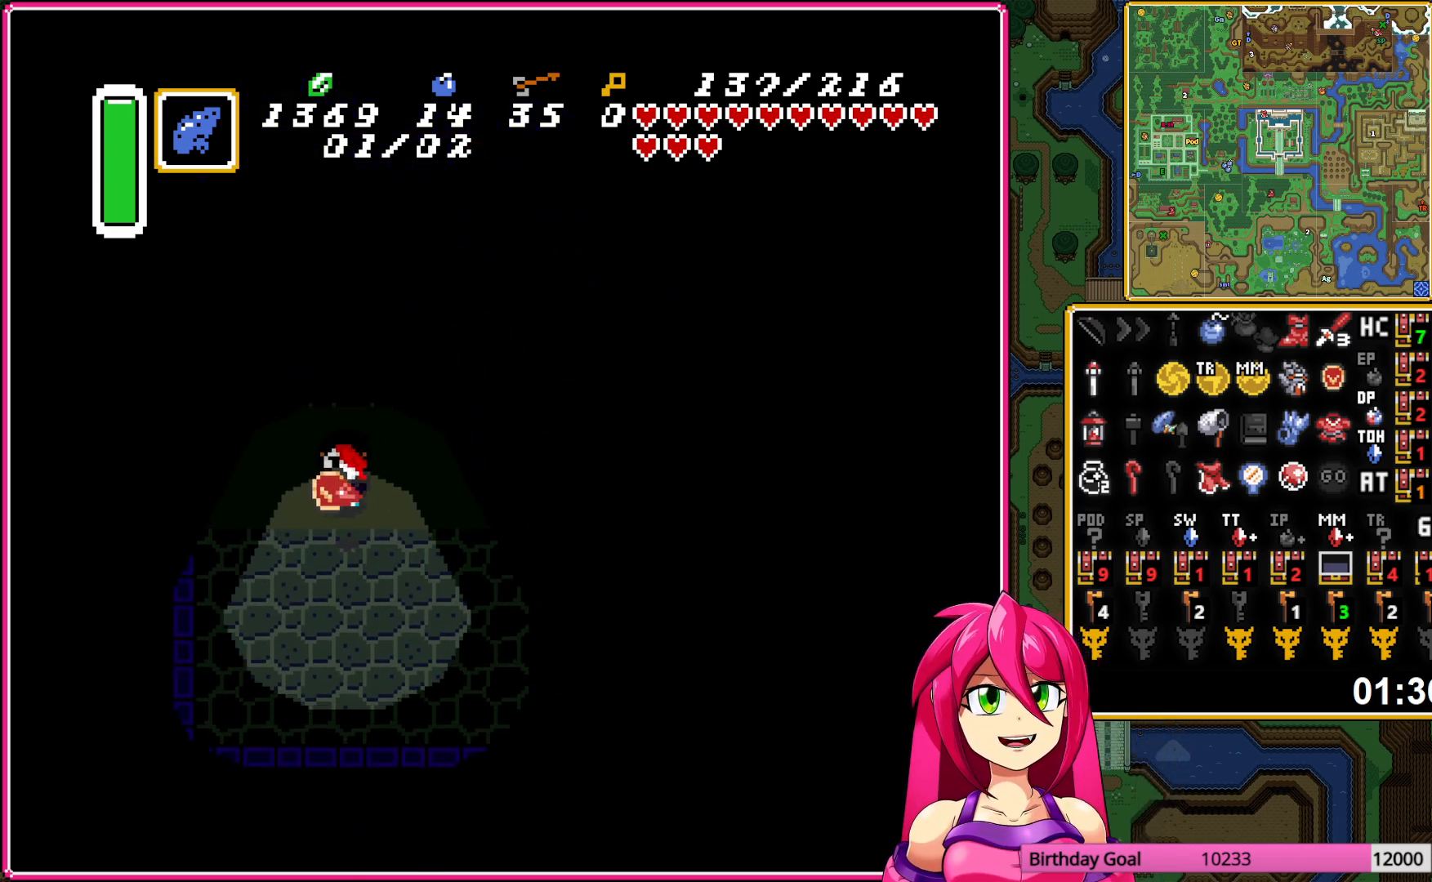
{"buttons": ["DPAD_LEFT"], "events": []}
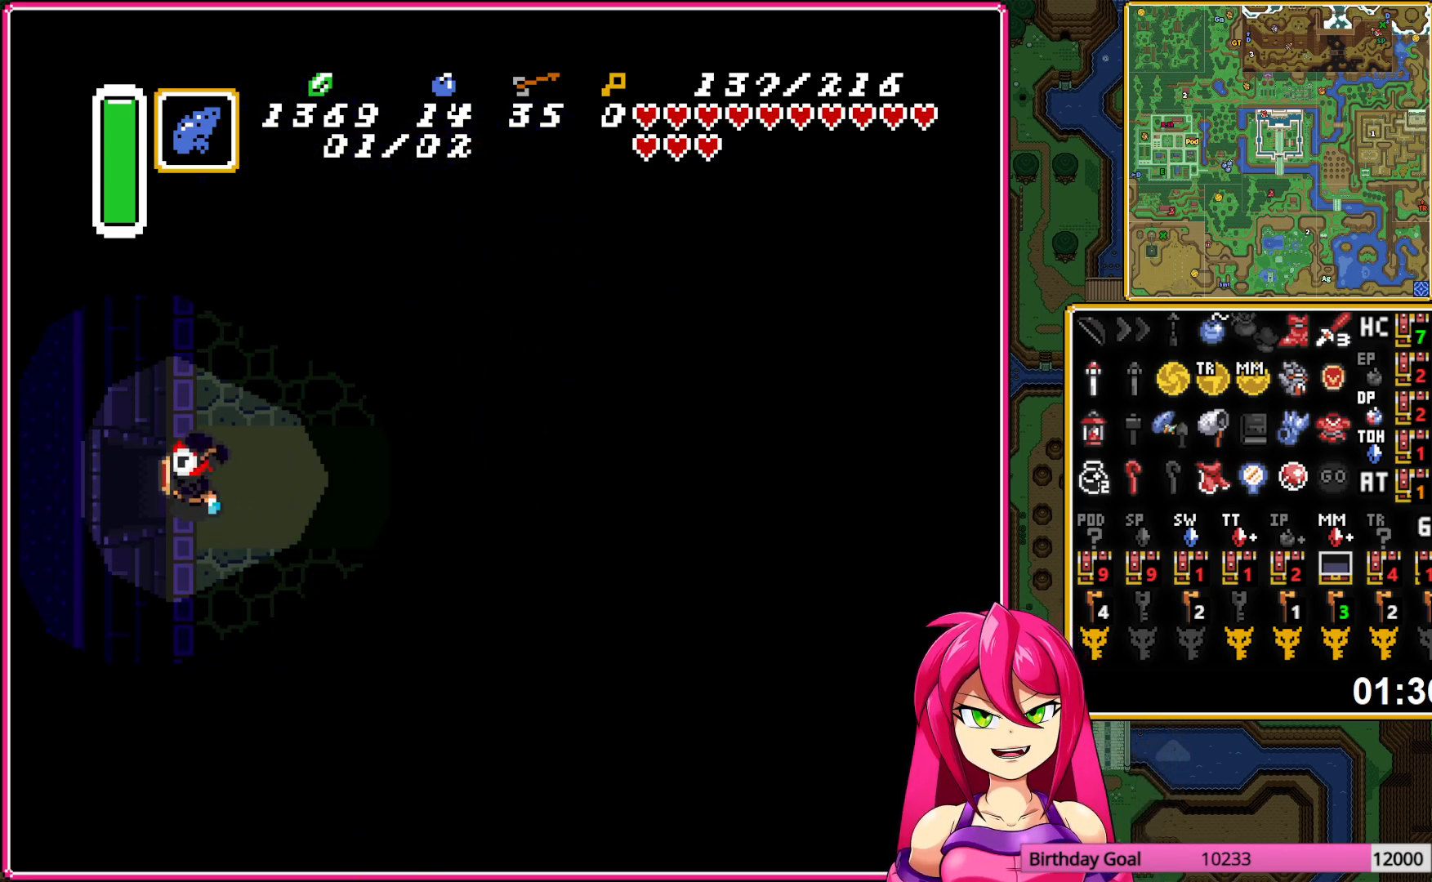
{"buttons": ["DPAD_LEFT"], "events": []}
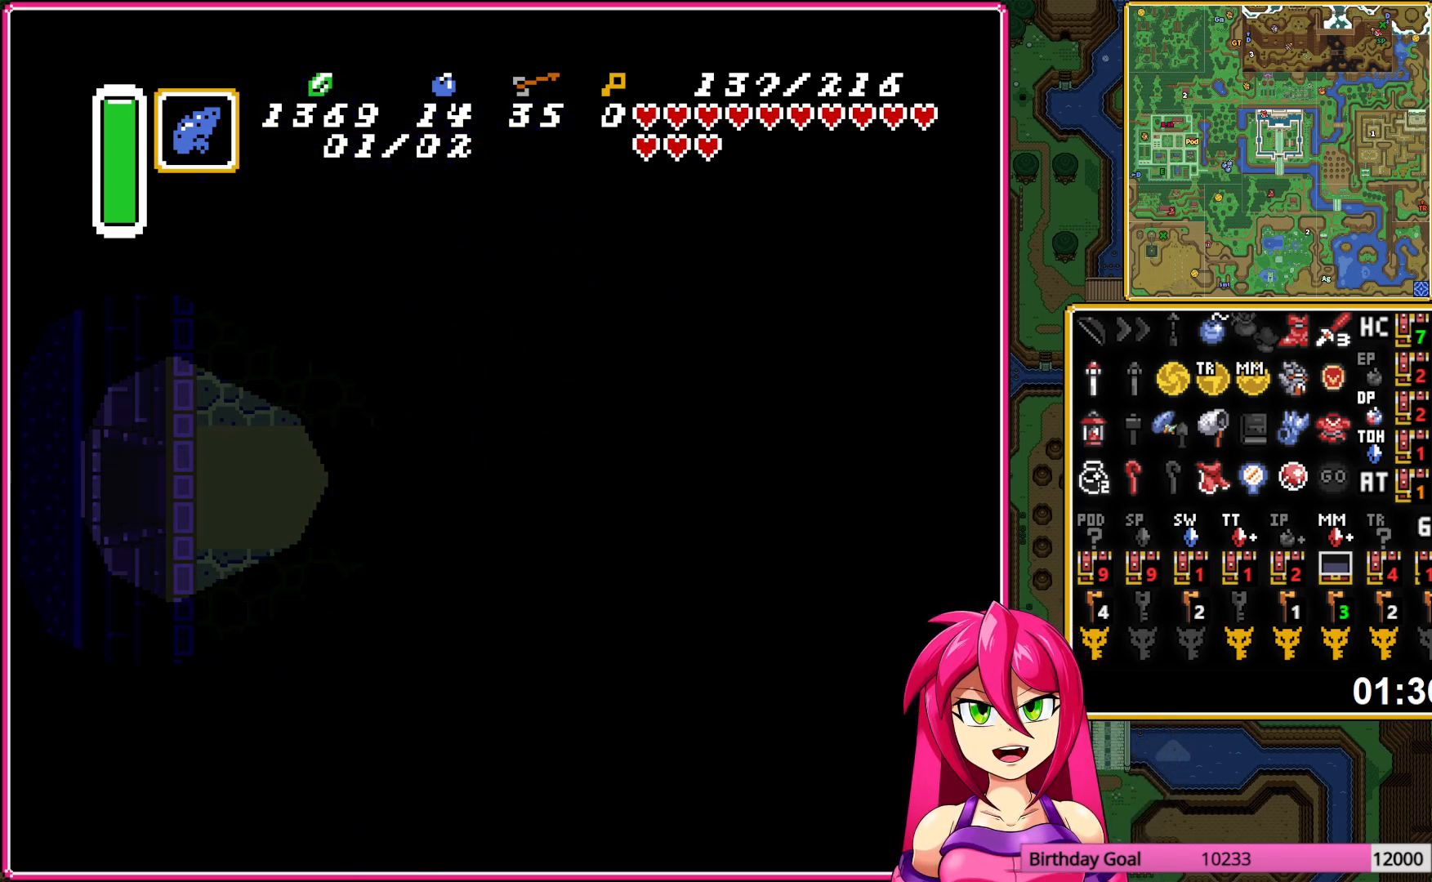
{"buttons": [], "events": [[117, "DPAD_LEFT", "up"]]}
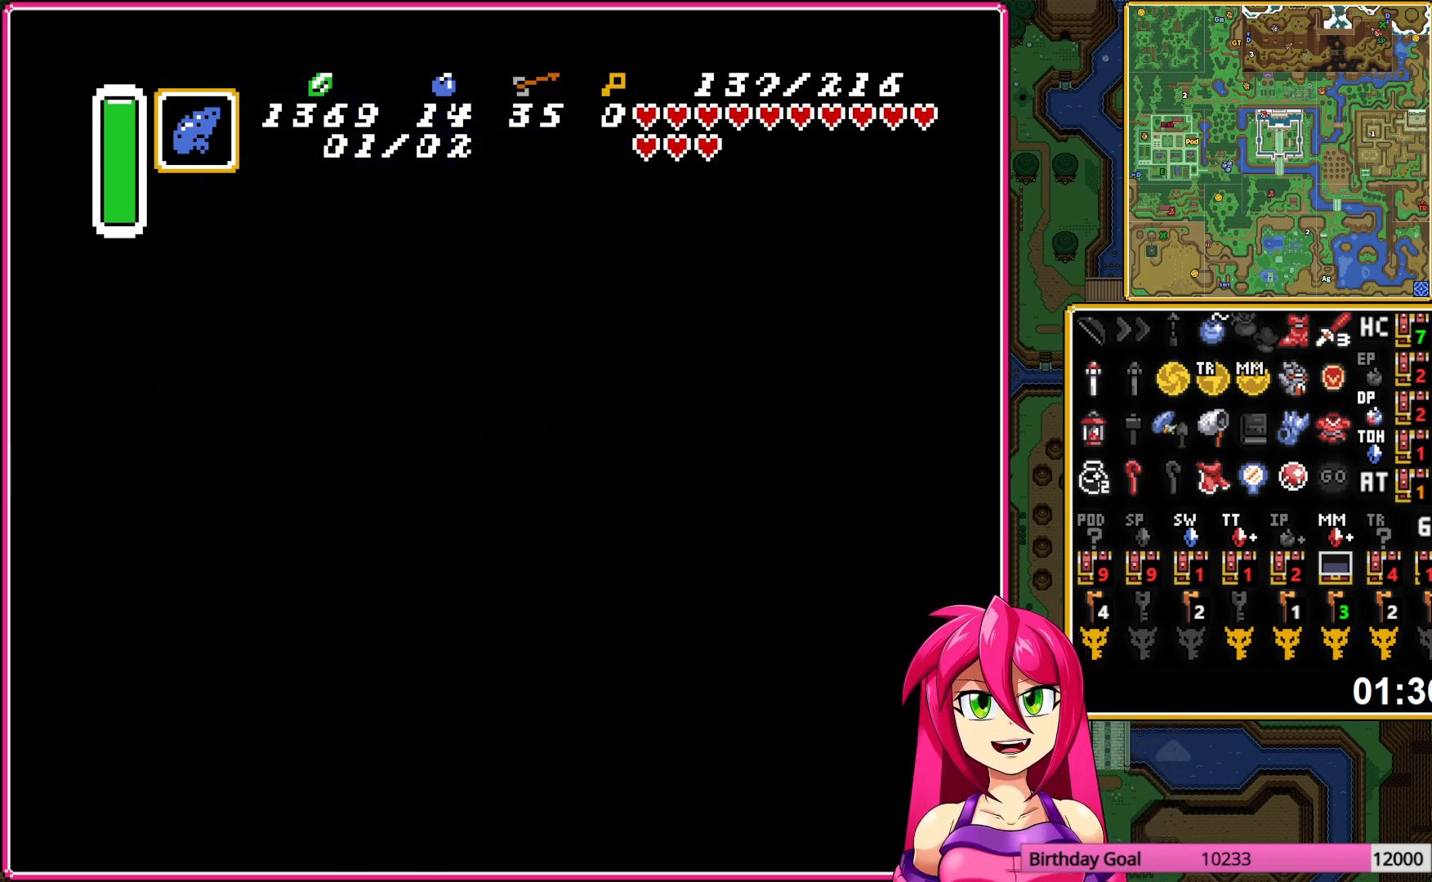
{"buttons": [], "events": []}
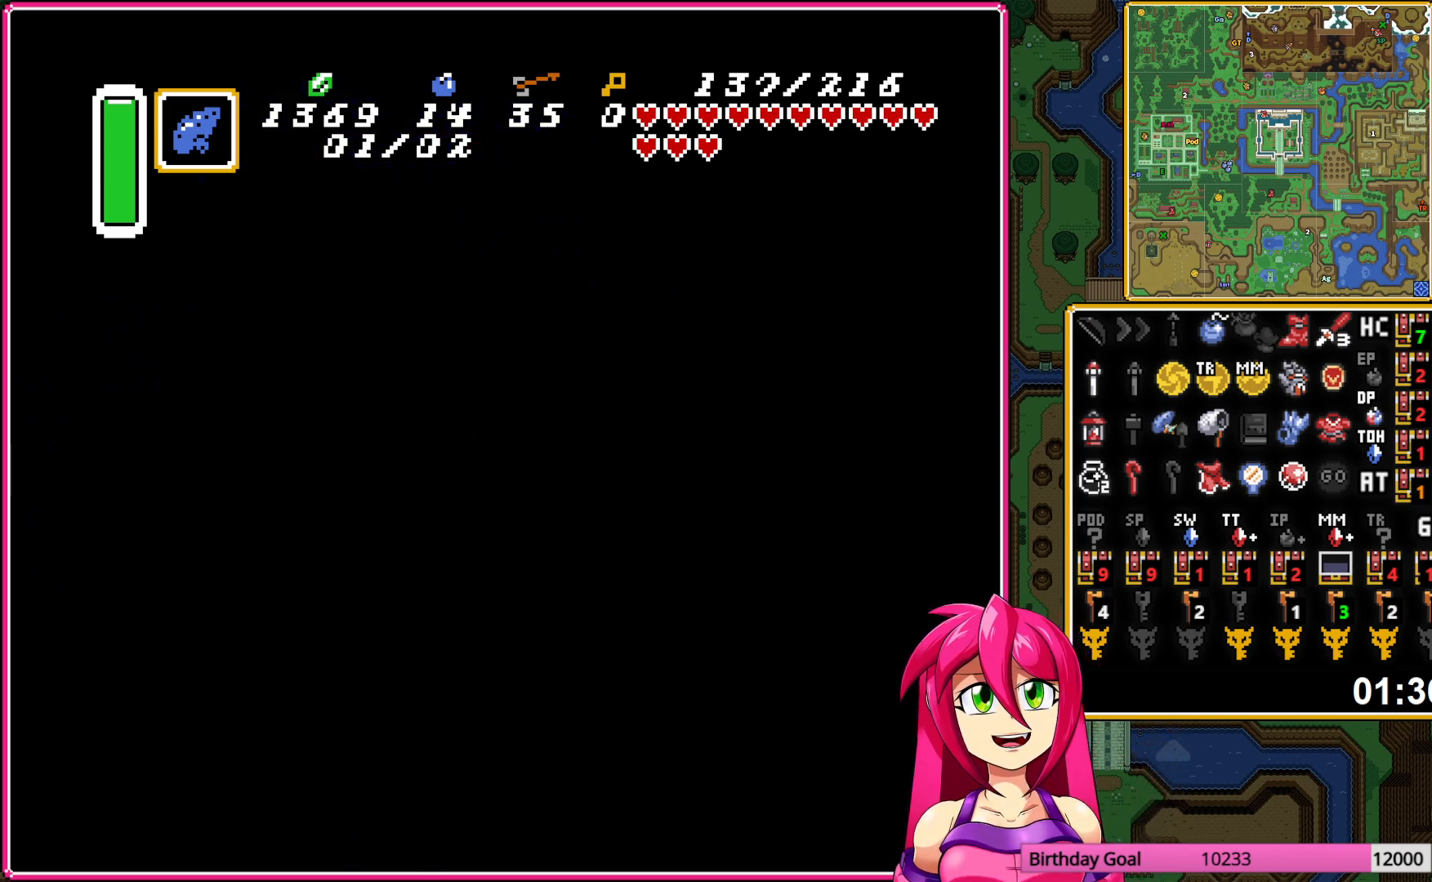
{"buttons": [], "events": []}
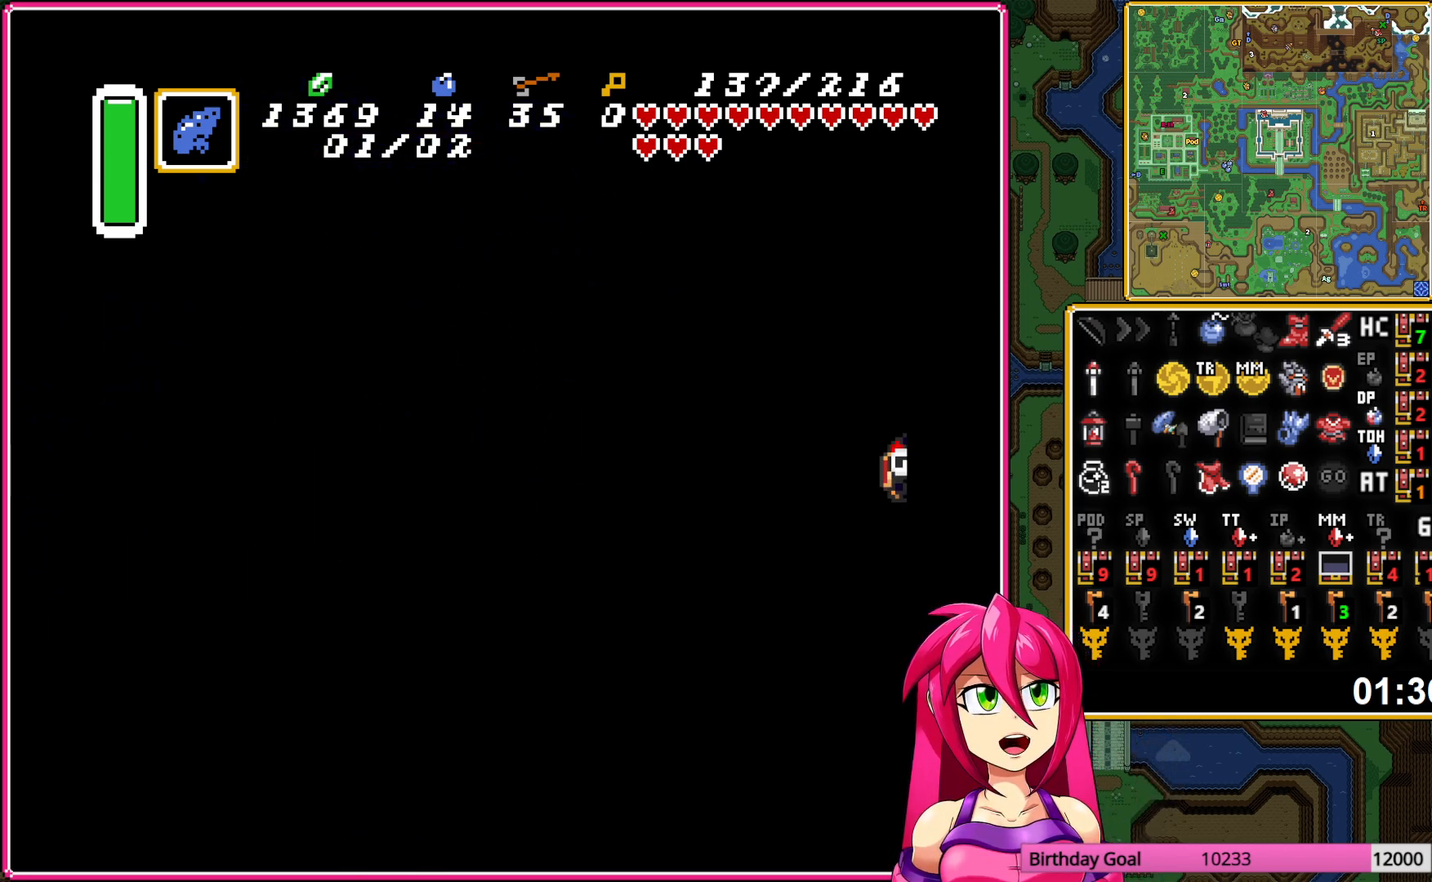
{"buttons": [], "events": [[200, "A", "down"], [317, "A", "up"]]}
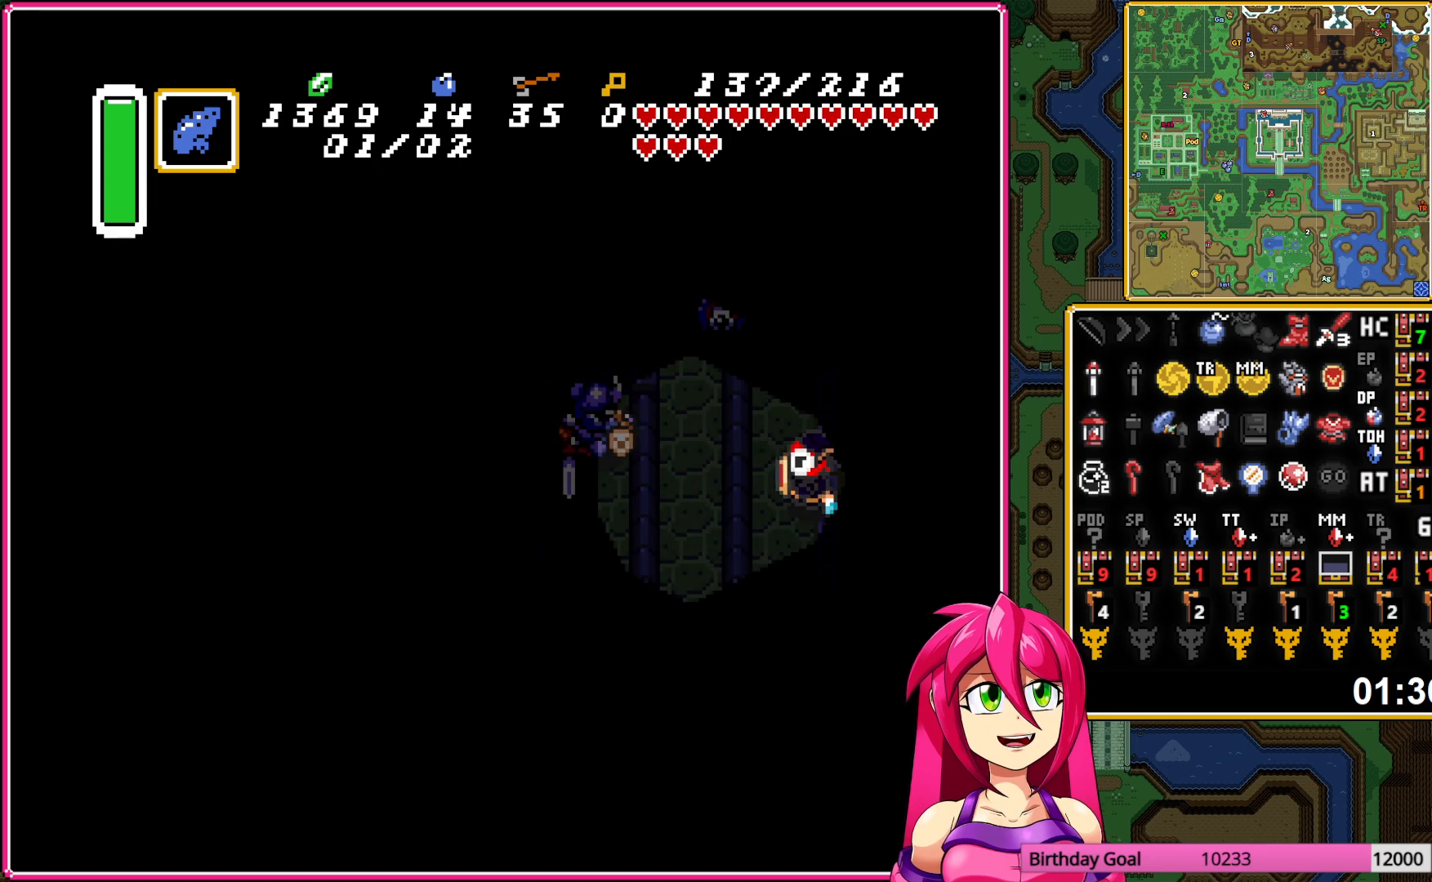
{"buttons": ["A", "DPAD_DOWN"], "events": [[233, "DPAD_LEFT", "down"], [300, "A", "down"], [300, "DPAD_DOWN", "down"], [317, "DPAD_LEFT", "up"], [433, "A", "up"], [500, "A", "down"]]}
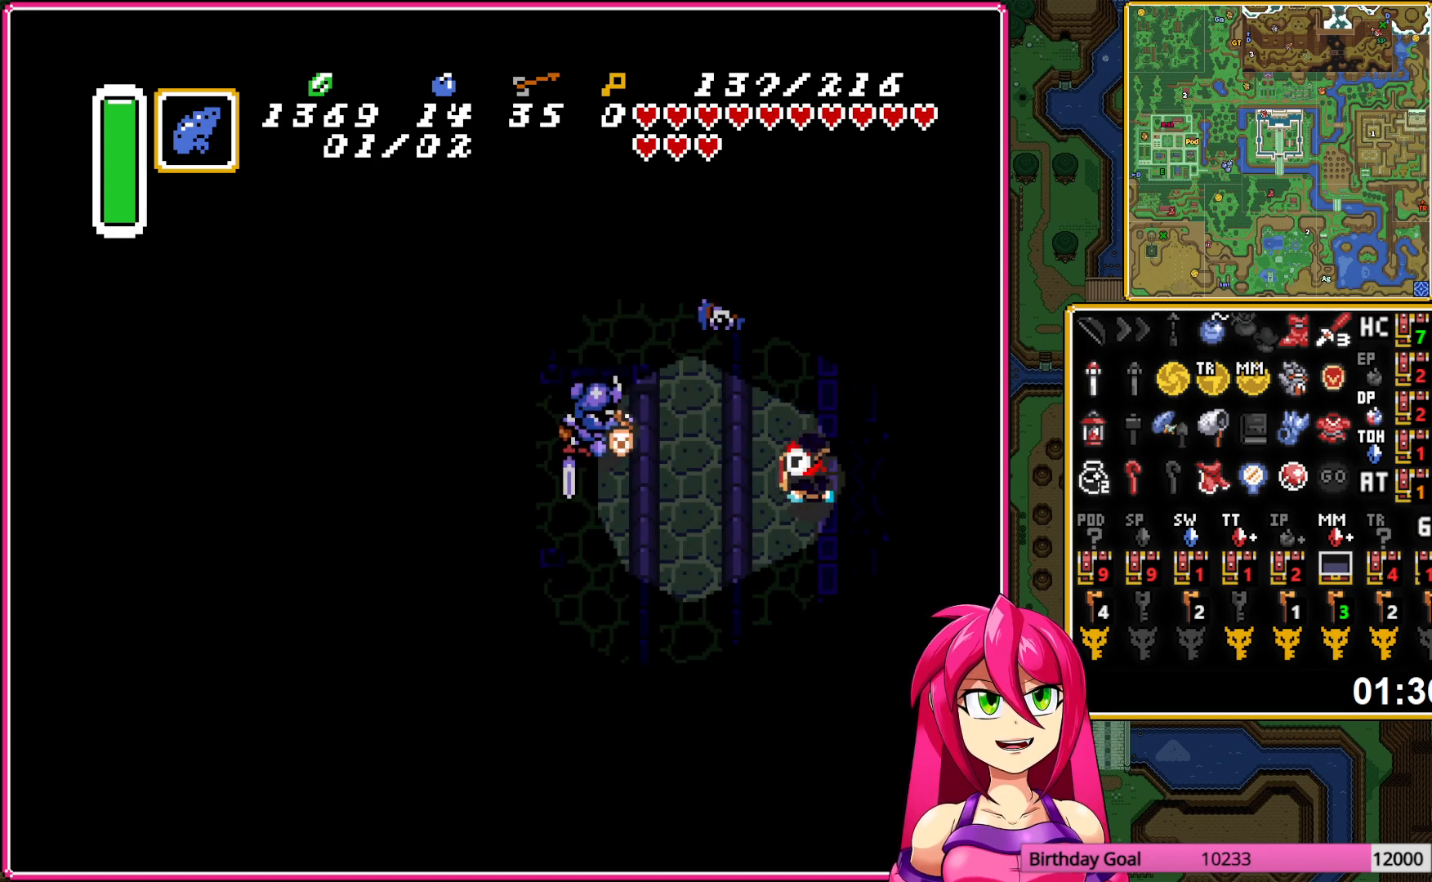
{"buttons": ["A"], "events": [[133, "DPAD_DOWN", "up"]]}
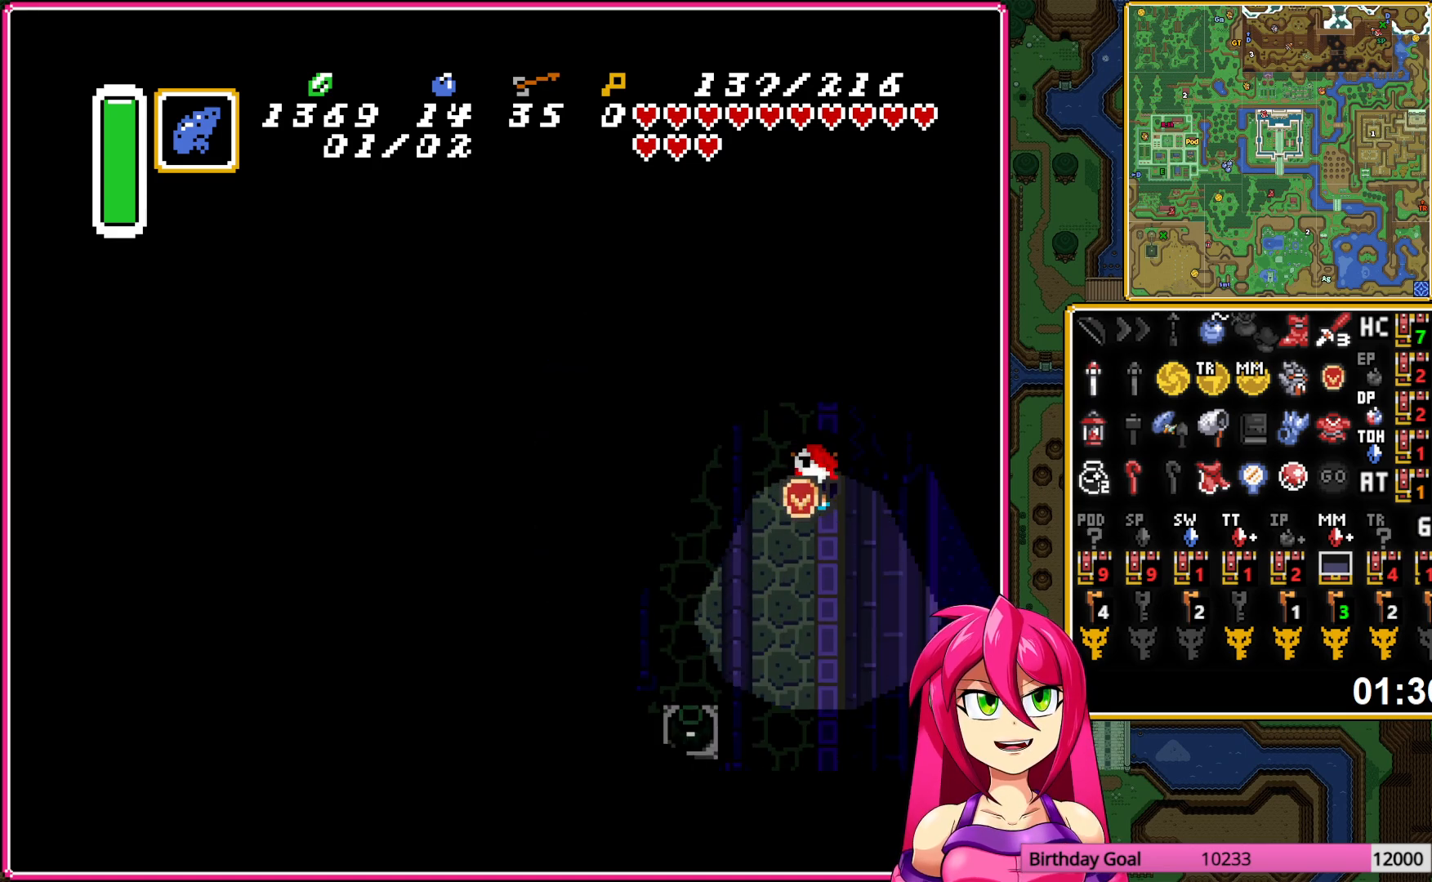
{"buttons": ["DPAD_DOWN", "DPAD_LEFT"], "events": [[333, "DPAD_DOWN", "down"], [333, "DPAD_LEFT", "down"], [367, "A", "up"]]}
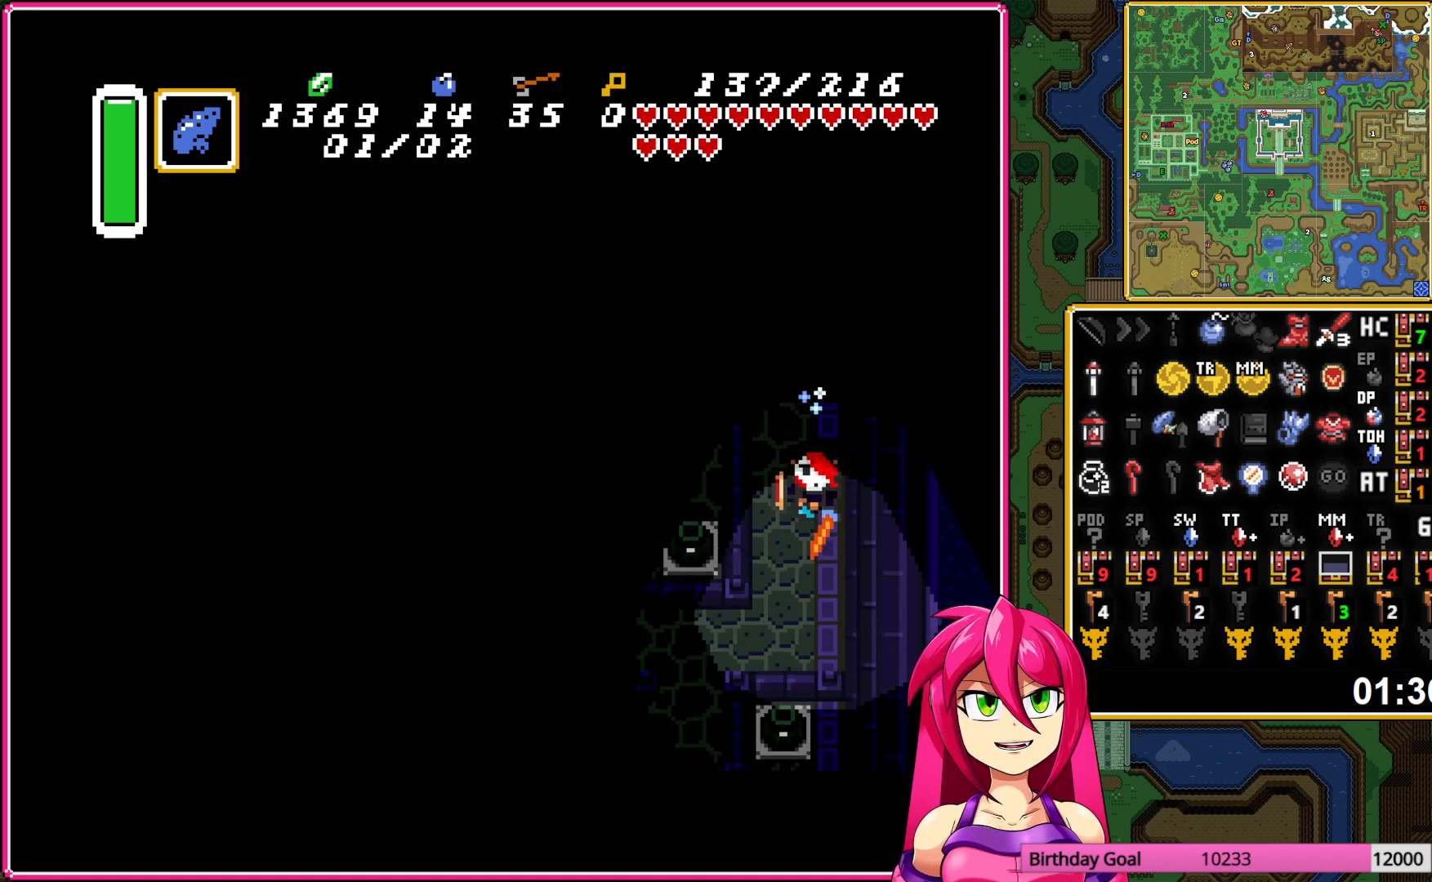
{"buttons": ["DPAD_LEFT"], "events": [[233, "DPAD_DOWN", "up"]]}
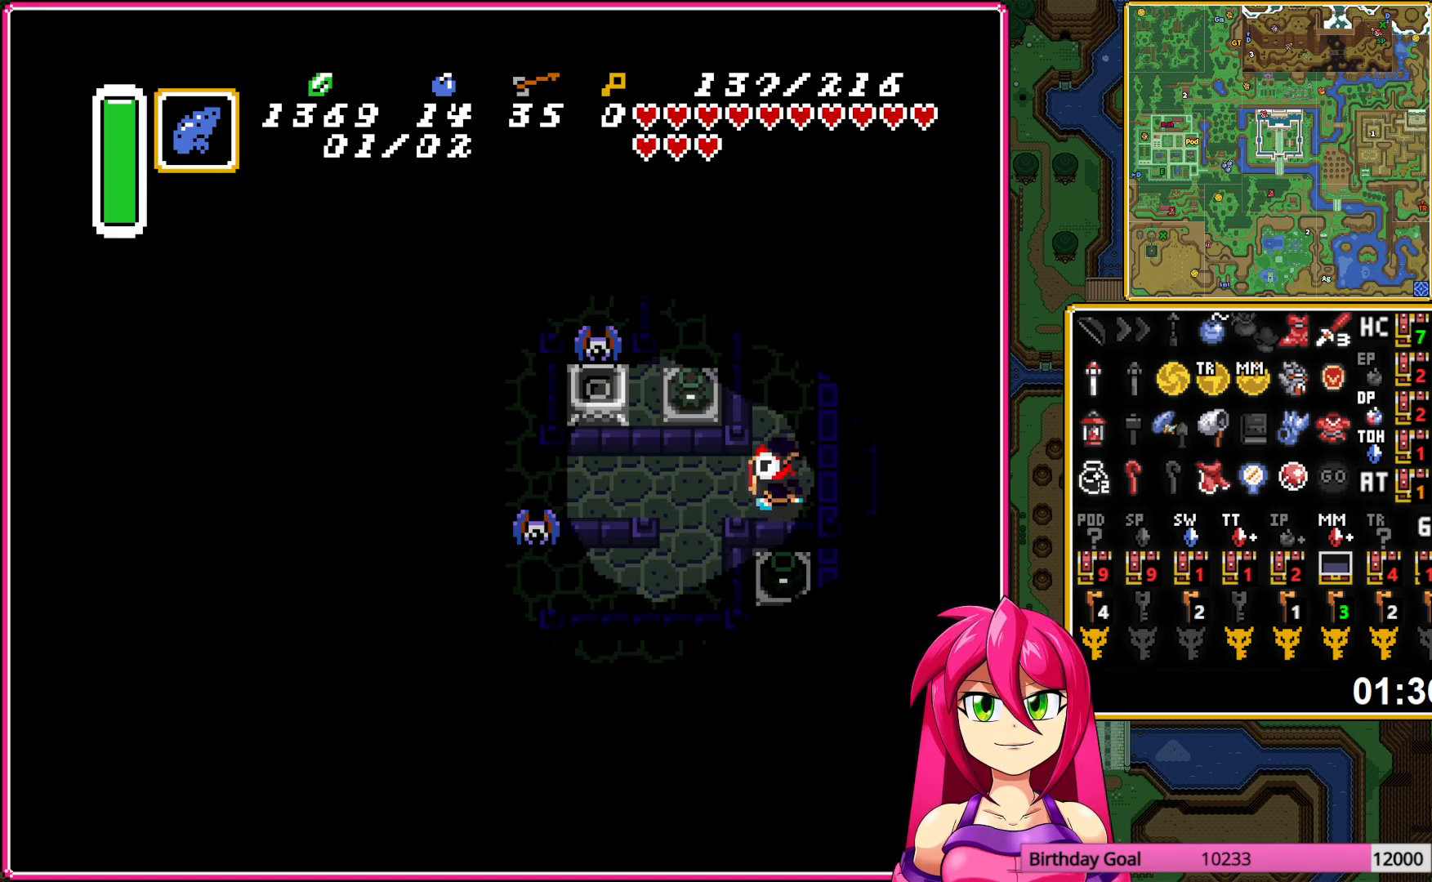
{"buttons": ["DPAD_LEFT"], "events": [[17, "B", "down"], [200, "B", "up"]]}
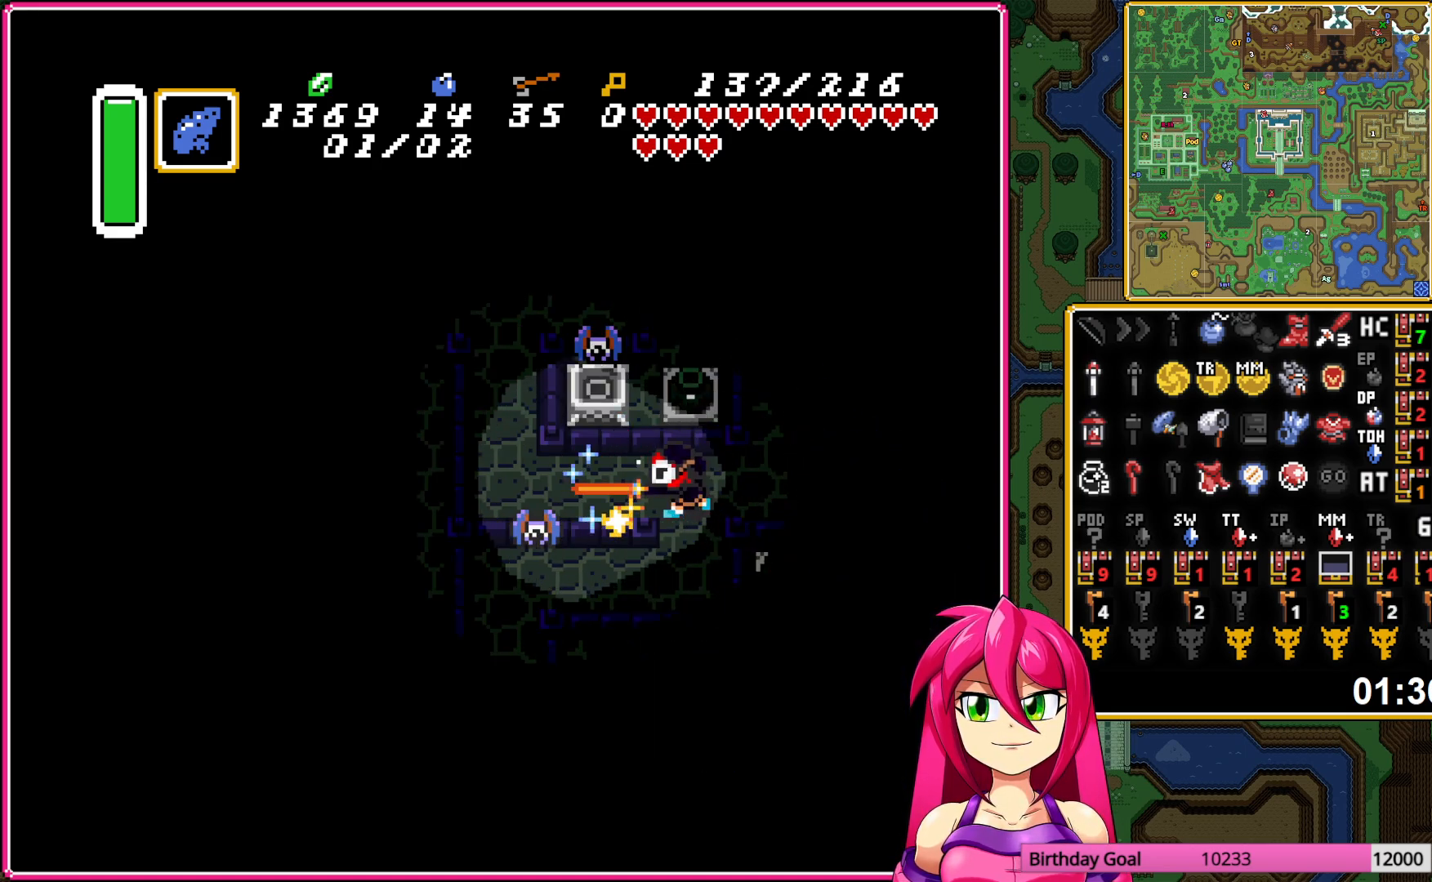
{"buttons": ["DPAD_UP", "DPAD_LEFT"], "events": [[400, "DPAD_UP", "down"]]}
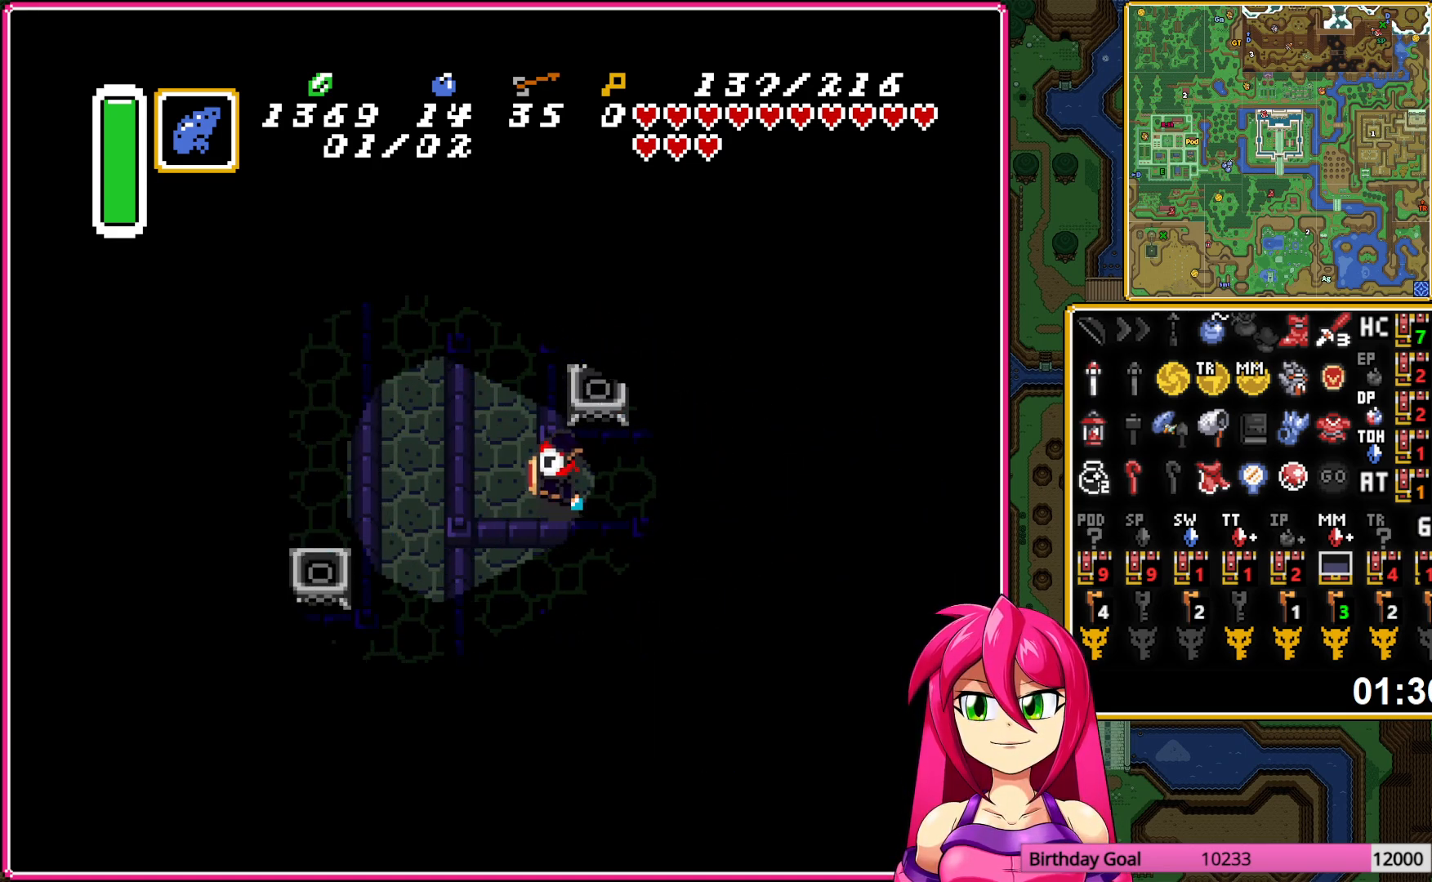
{"buttons": ["DPAD_LEFT"], "events": [[33, "DPAD_LEFT", "up"], [417, "DPAD_LEFT", "down"], [500, "DPAD_UP", "up"]]}
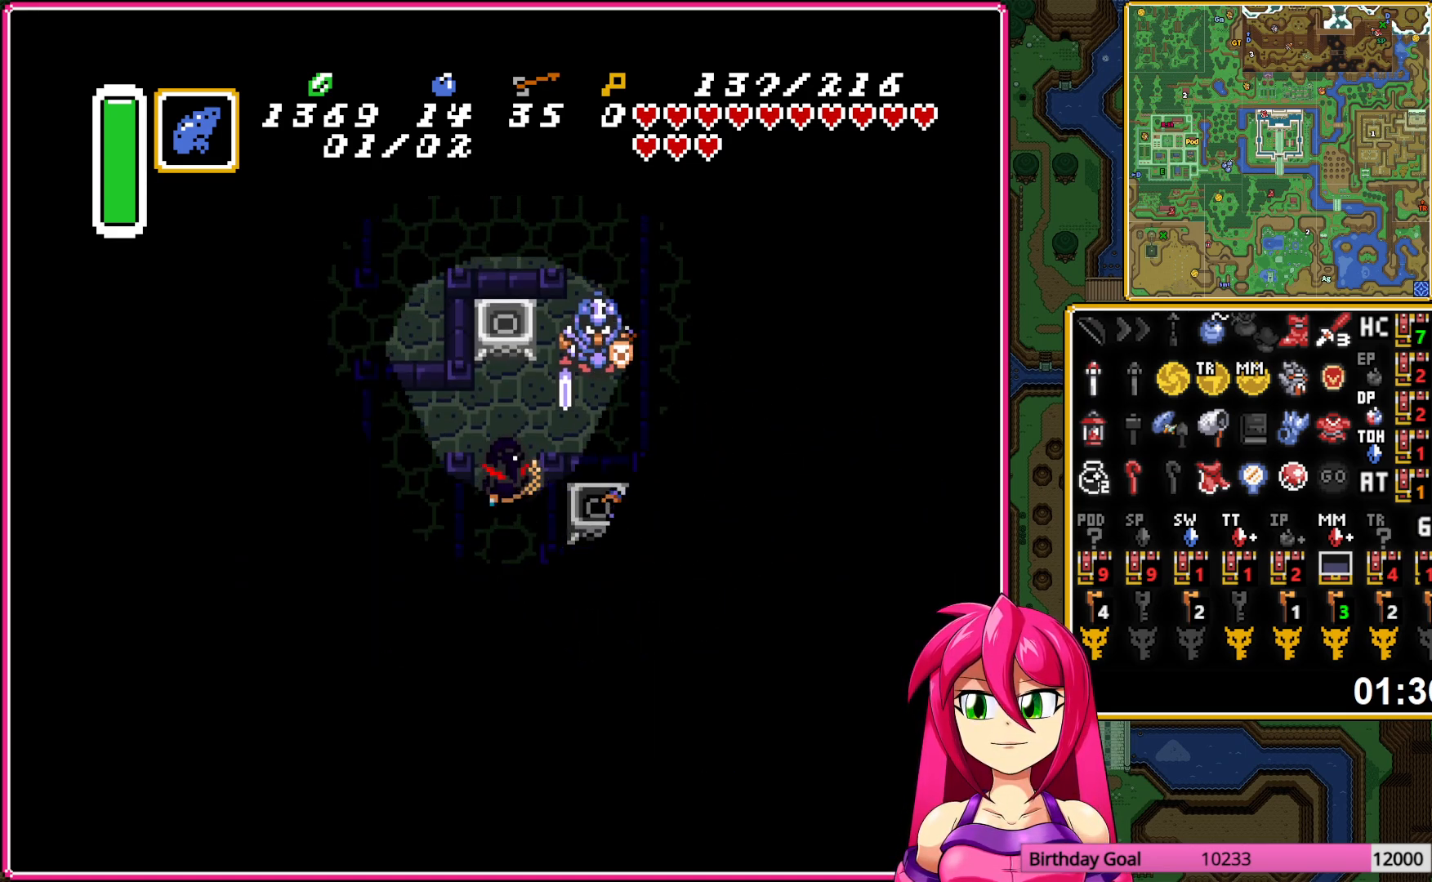
{"buttons": ["DPAD_UP"], "events": [[433, "DPAD_UP", "down"], [450, "DPAD_LEFT", "up"]]}
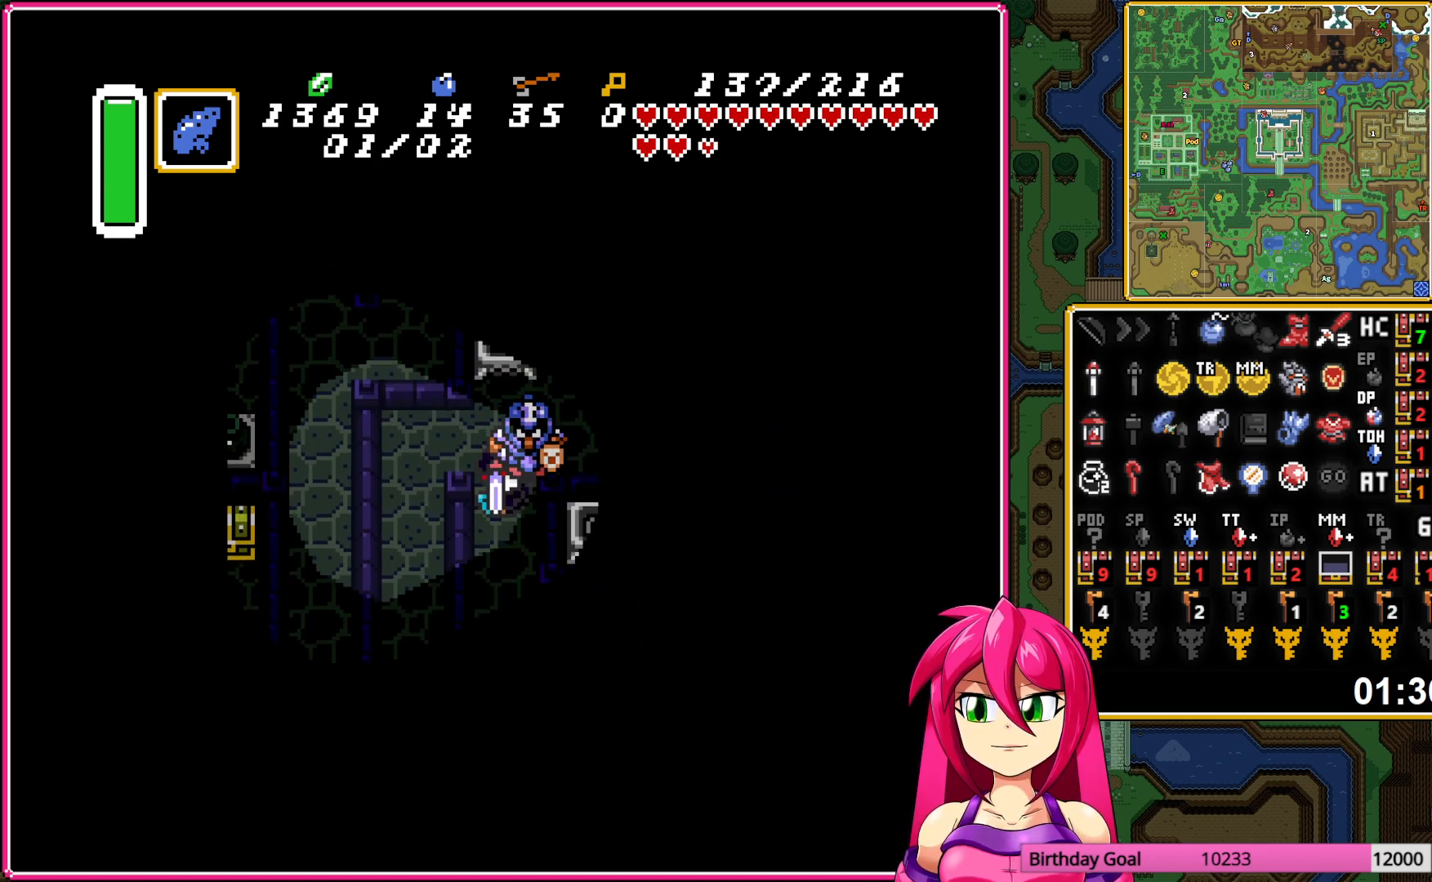
{"buttons": ["DPAD_LEFT"], "events": [[50, "B", "down"], [217, "DPAD_LEFT", "down"], [250, "DPAD_UP", "up"], [283, "B", "up"]]}
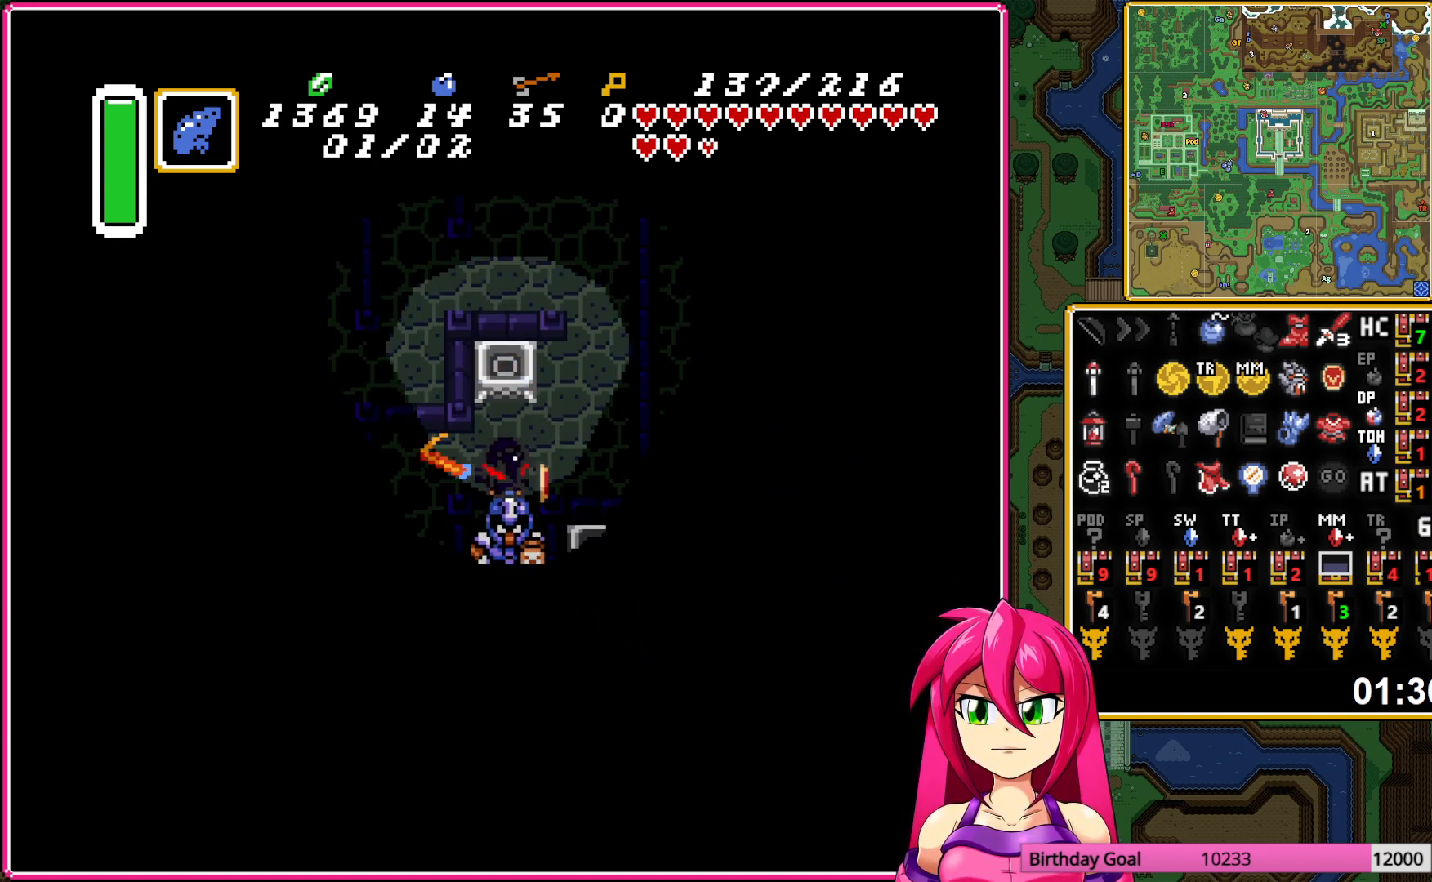
{"buttons": ["DPAD_DOWN"], "events": [[217, "DPAD_DOWN", "down"], [217, "DPAD_LEFT", "up"]]}
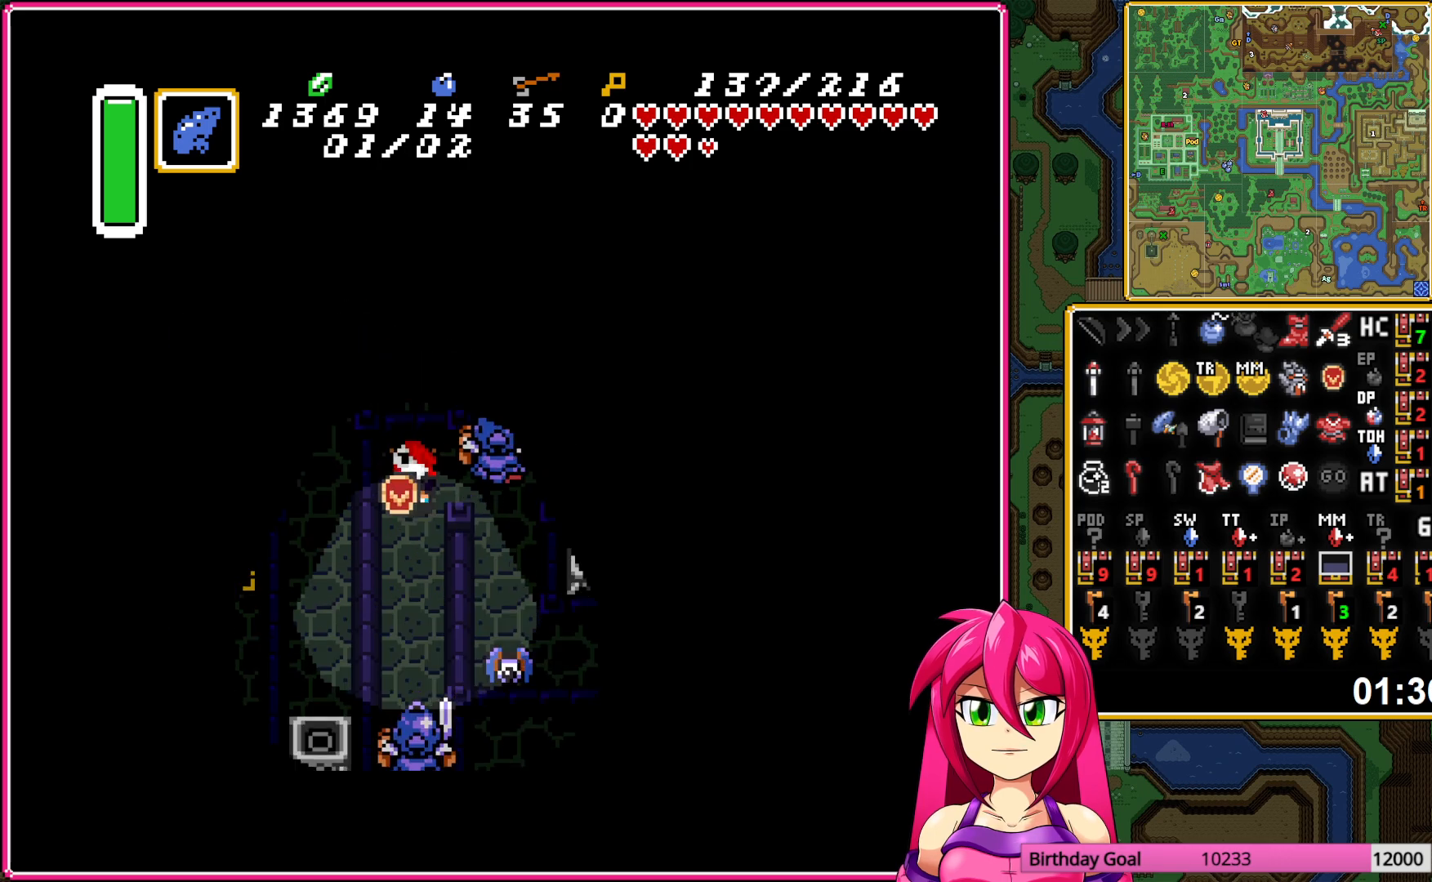
{"buttons": ["DPAD_DOWN"], "events": [[217, "B", "down"], [417, "B", "up"]]}
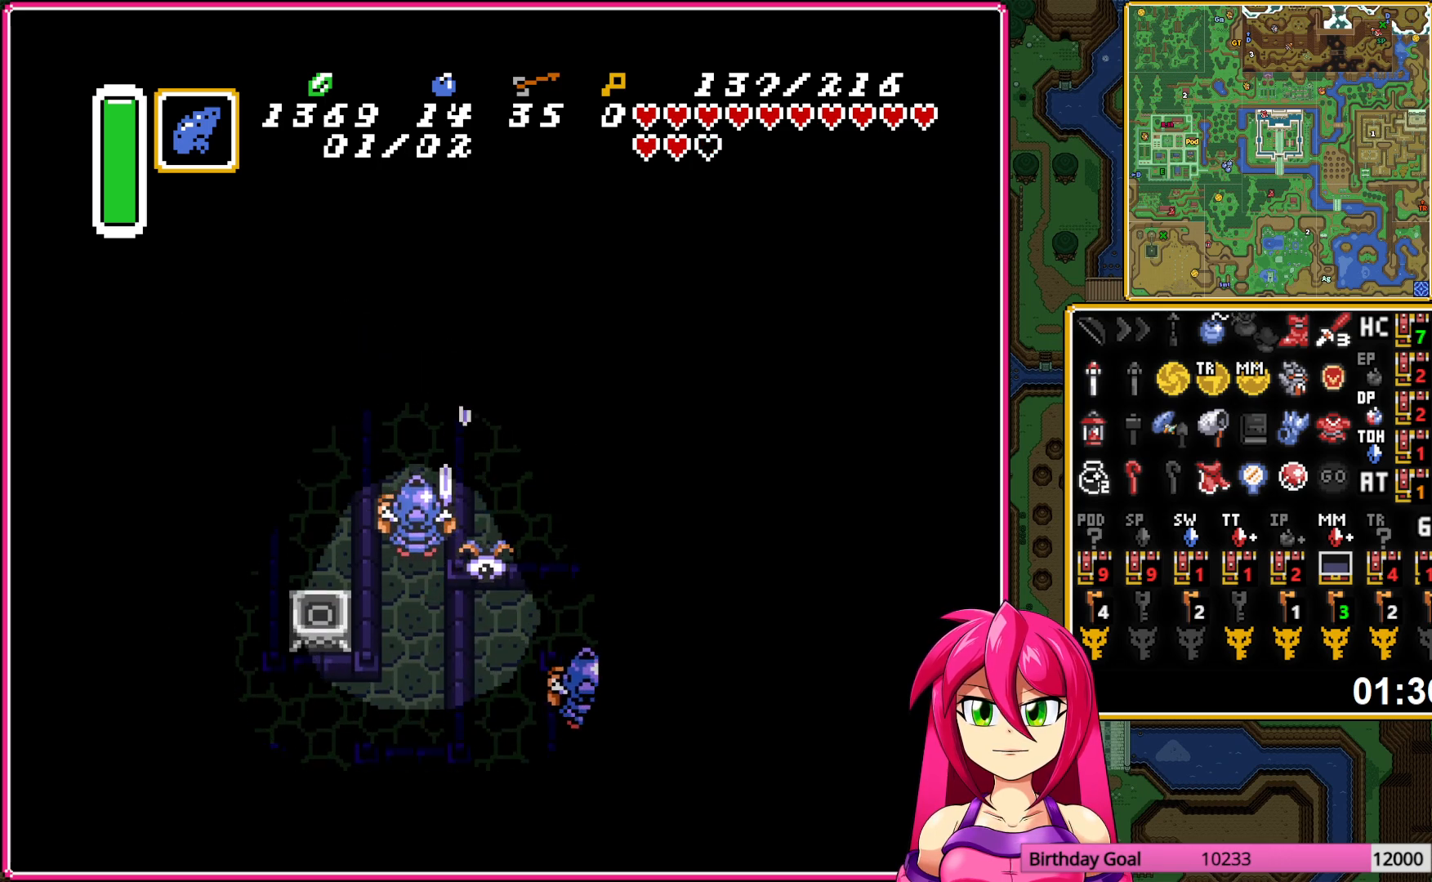
{"buttons": ["DPAD_DOWN"], "events": [[133, "B", "down"], [317, "B", "up"]]}
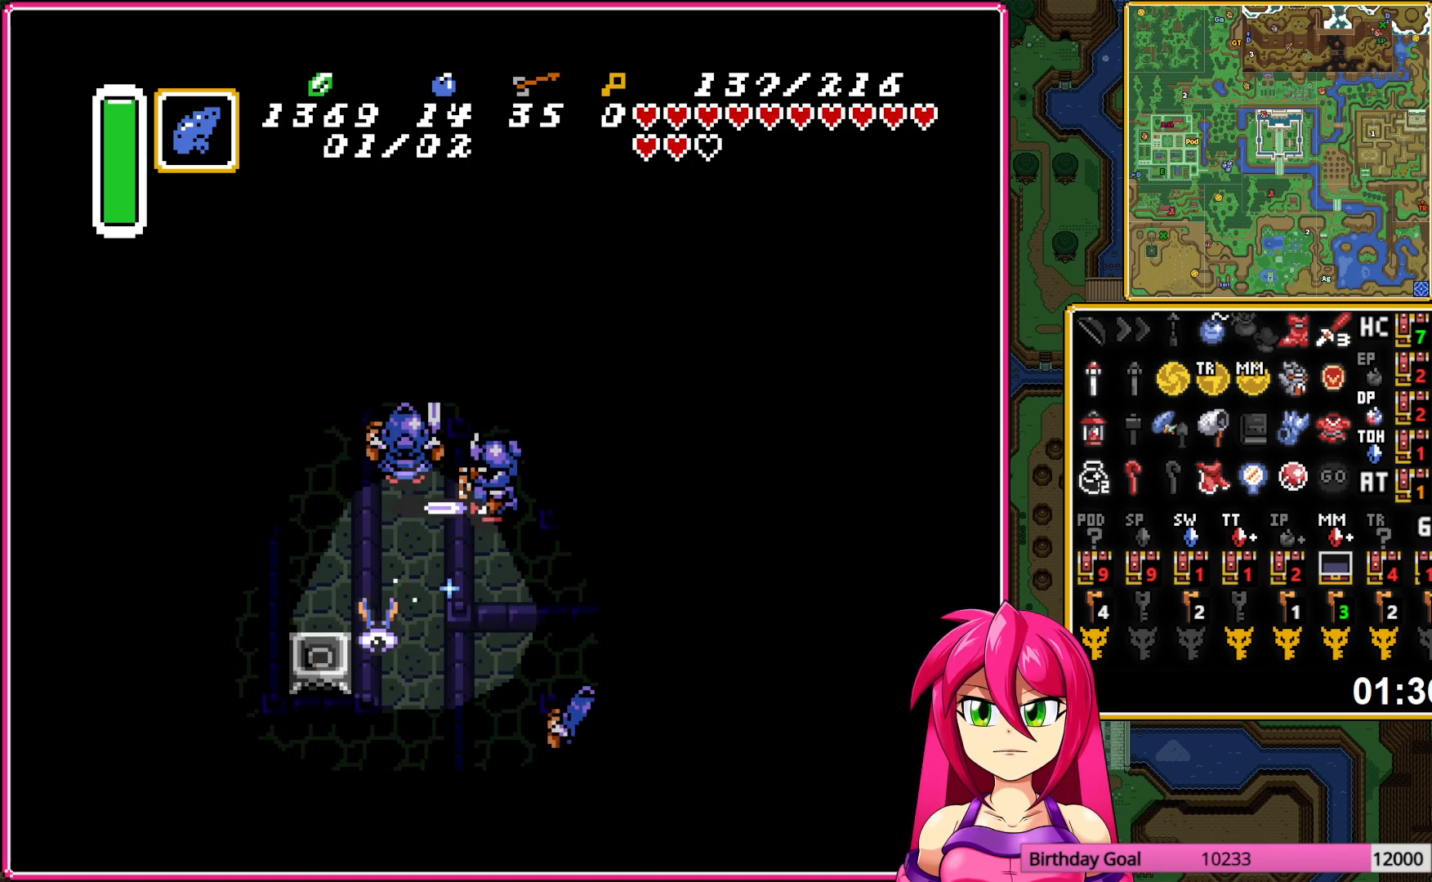
{"buttons": ["DPAD_DOWN"], "events": []}
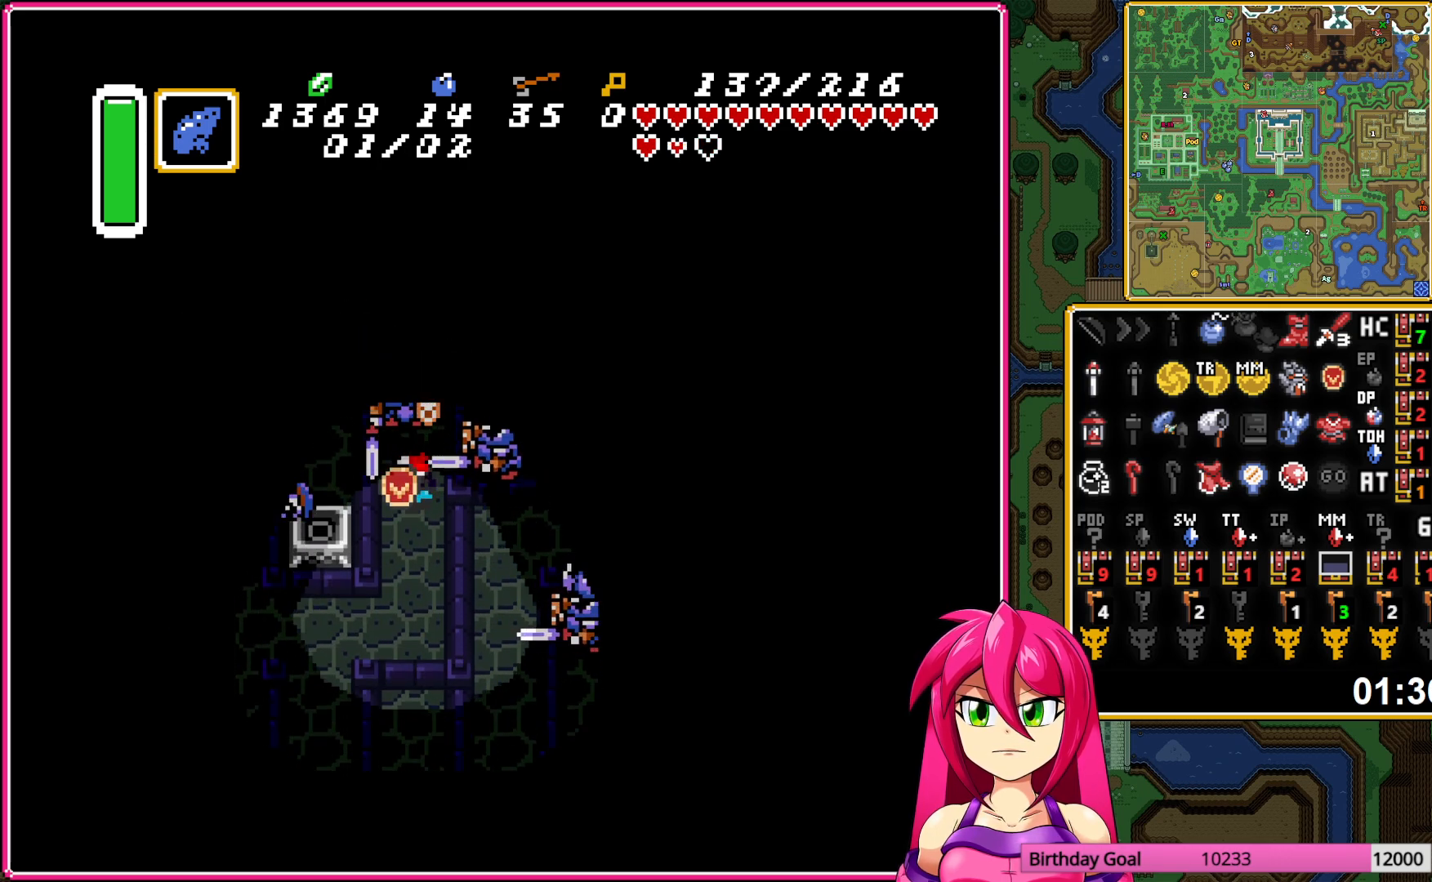
{"buttons": ["DPAD_DOWN"], "events": [[200, "DPAD_DOWN", "up"], [217, "DPAD_LEFT", "down"], [233, "DPAD_LEFT", "up"], [233, "DPAD_UP", "down"], [283, "B", "down"], [350, "DPAD_UP", "up"], [417, "B", "up"], [450, "DPAD_DOWN", "down"]]}
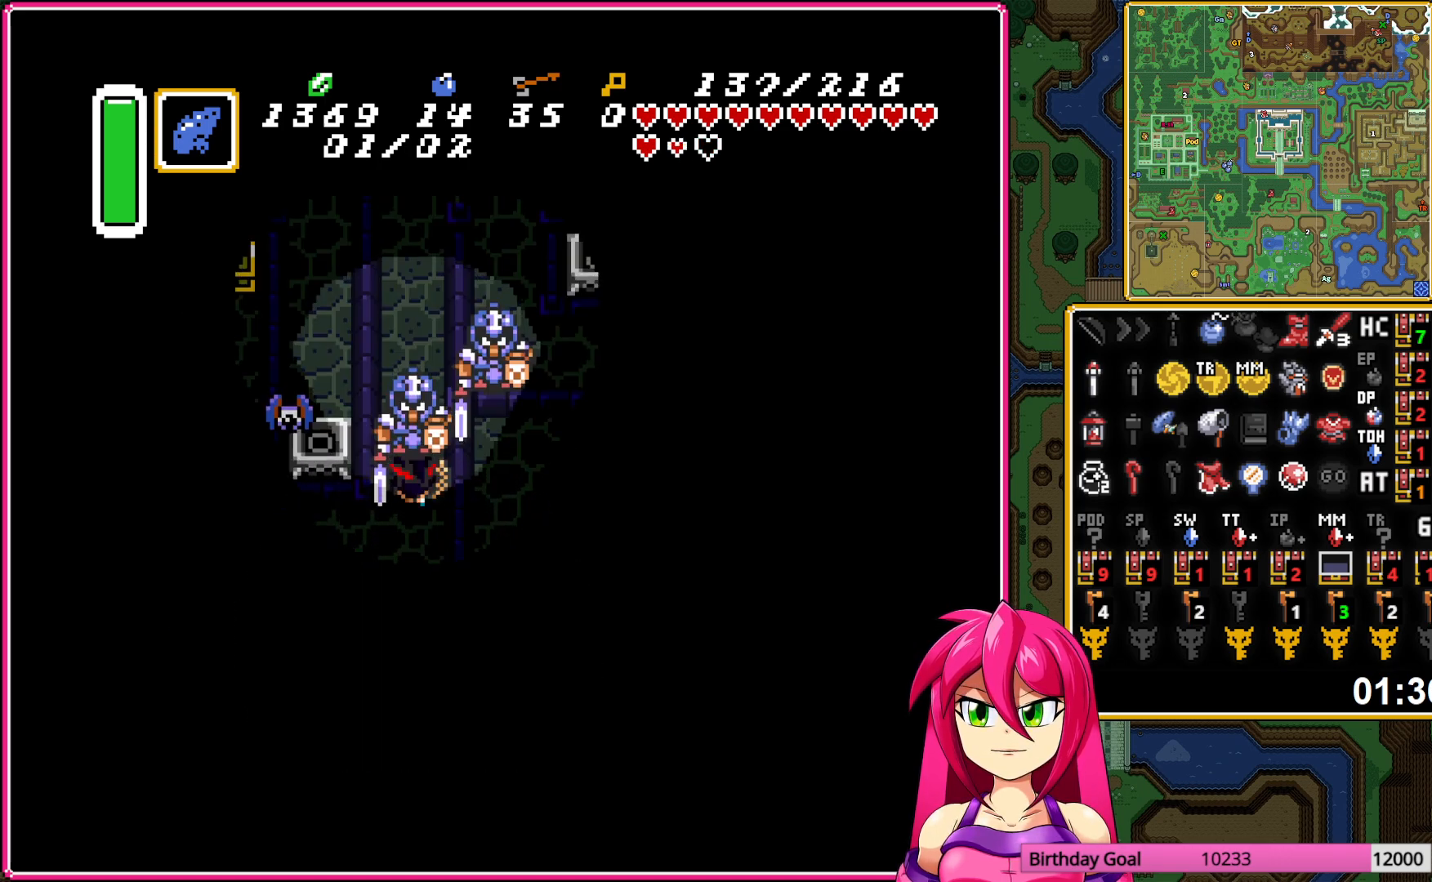
{"buttons": ["B", "DPAD_UP"], "events": [[133, "DPAD_LEFT", "down"], [200, "DPAD_DOWN", "up"], [417, "DPAD_LEFT", "up"], [433, "DPAD_UP", "down"], [483, "B", "down"]]}
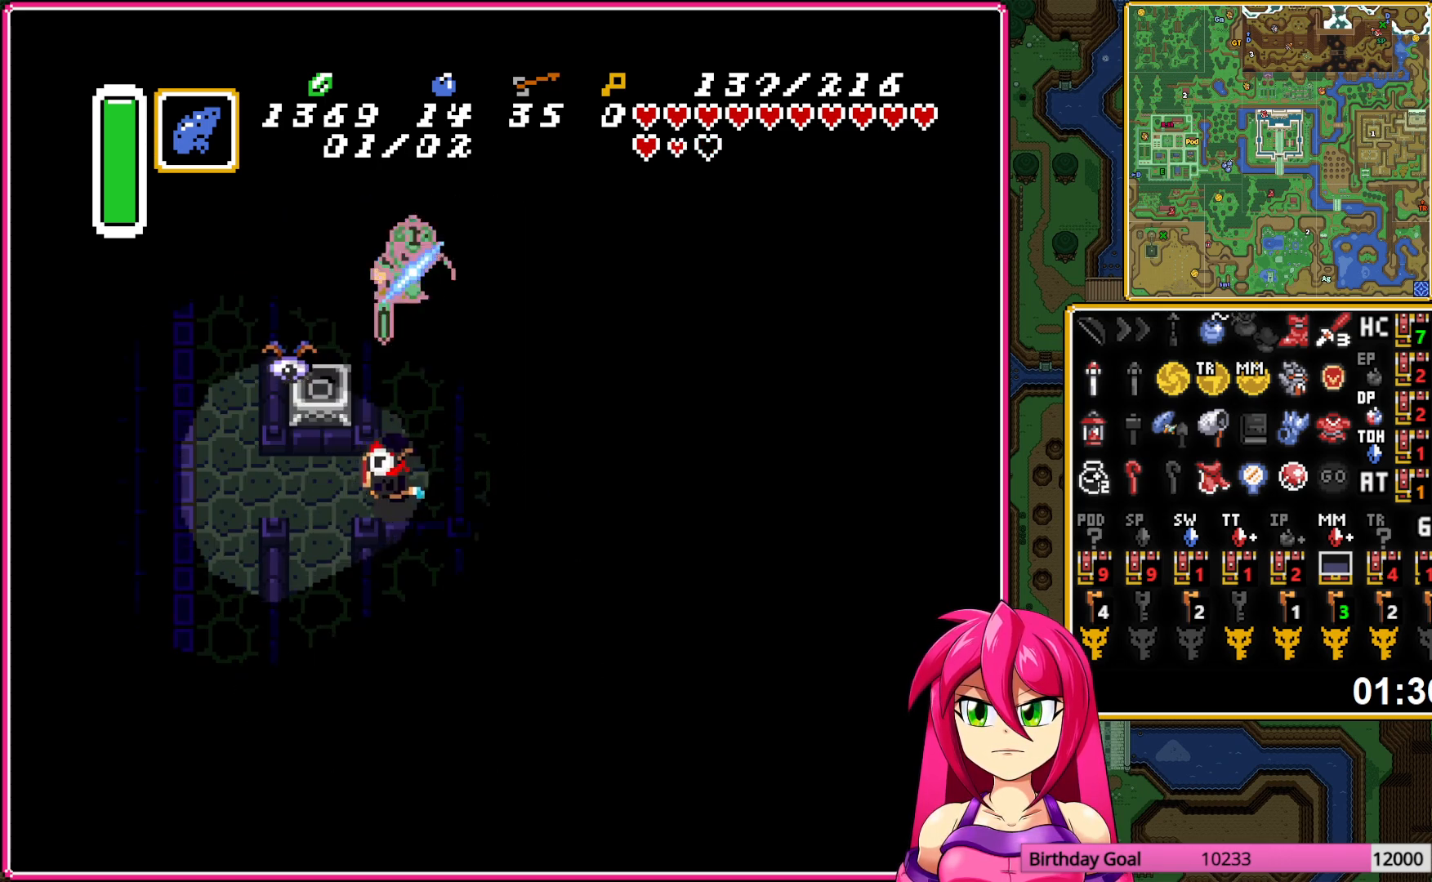
{"buttons": ["DPAD_LEFT"], "events": [[100, "DPAD_UP", "up"], [117, "B", "up"], [117, "DPAD_LEFT", "down"]]}